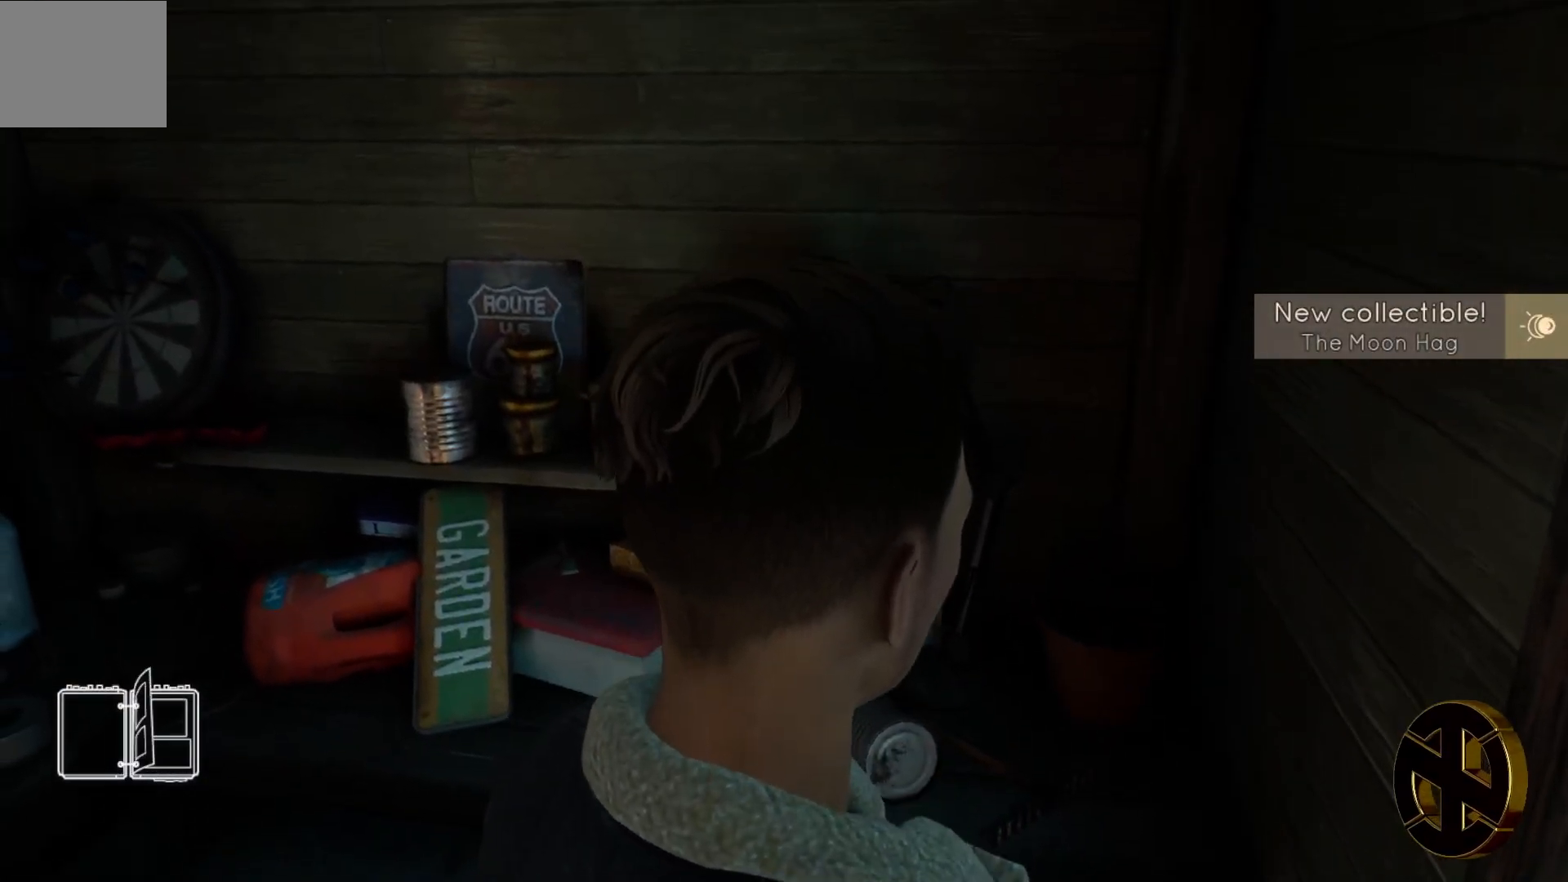
Gameplay with a controller (PlayStation layout); each line is a JSON object with the inputs held at the frame after it. "events" lists button and stick changes between this image and that frame as [ms after this image, input, new state], when the widget could be followed in between.
{"buttons": [], "left_stick": "center", "right_stick": "center", "events": [[17, "right_stick", "left"], [400, "right_stick", "center"]]}
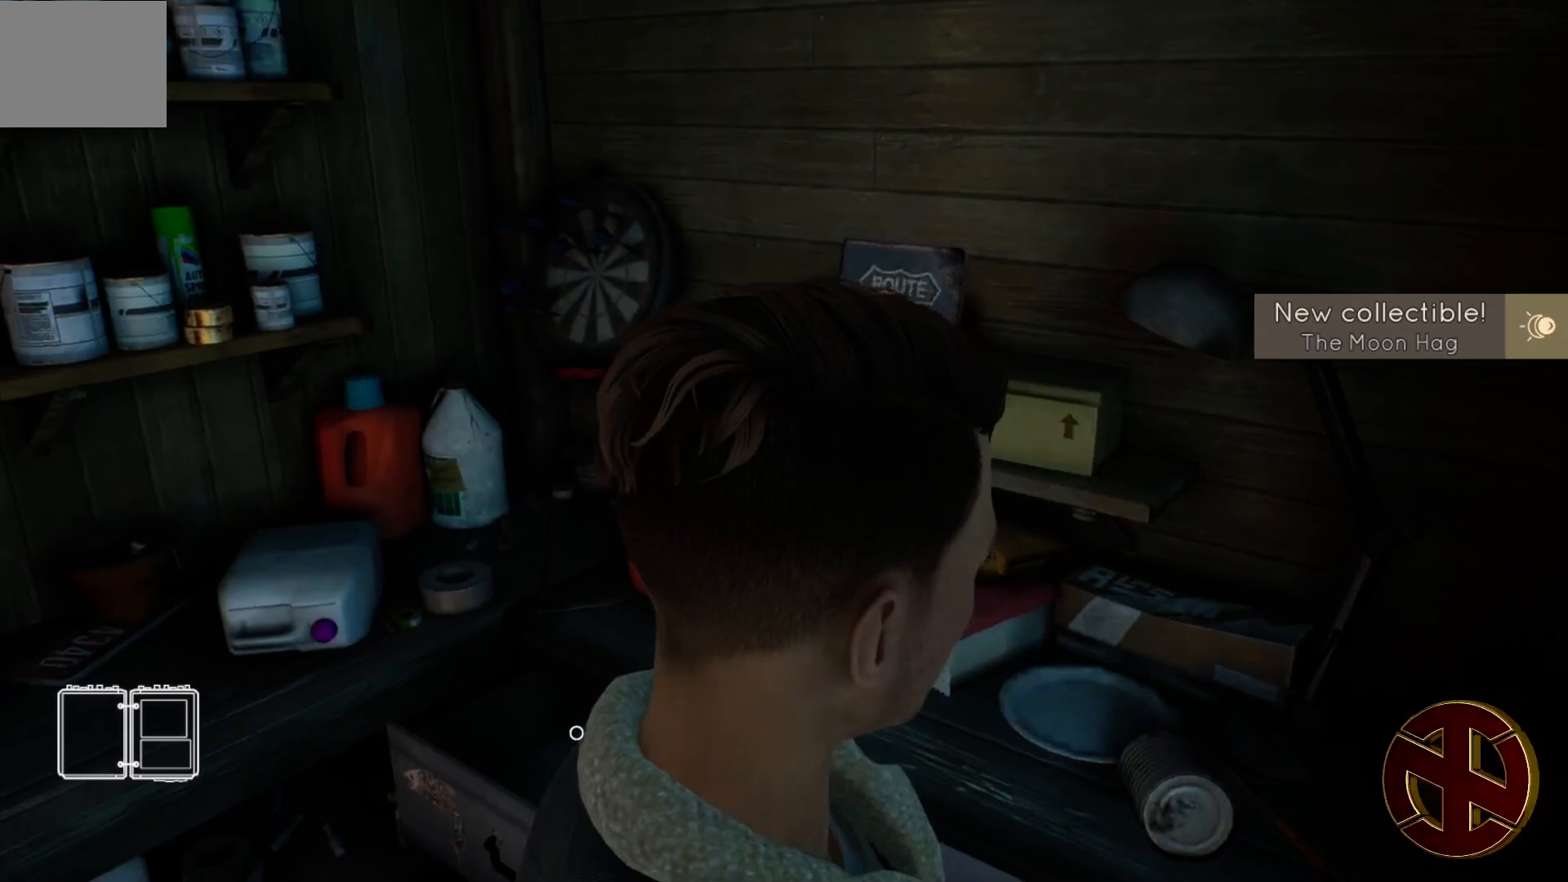
{"buttons": [], "left_stick": "up-left", "right_stick": "center", "events": [[300, "left_stick", "up-left"]]}
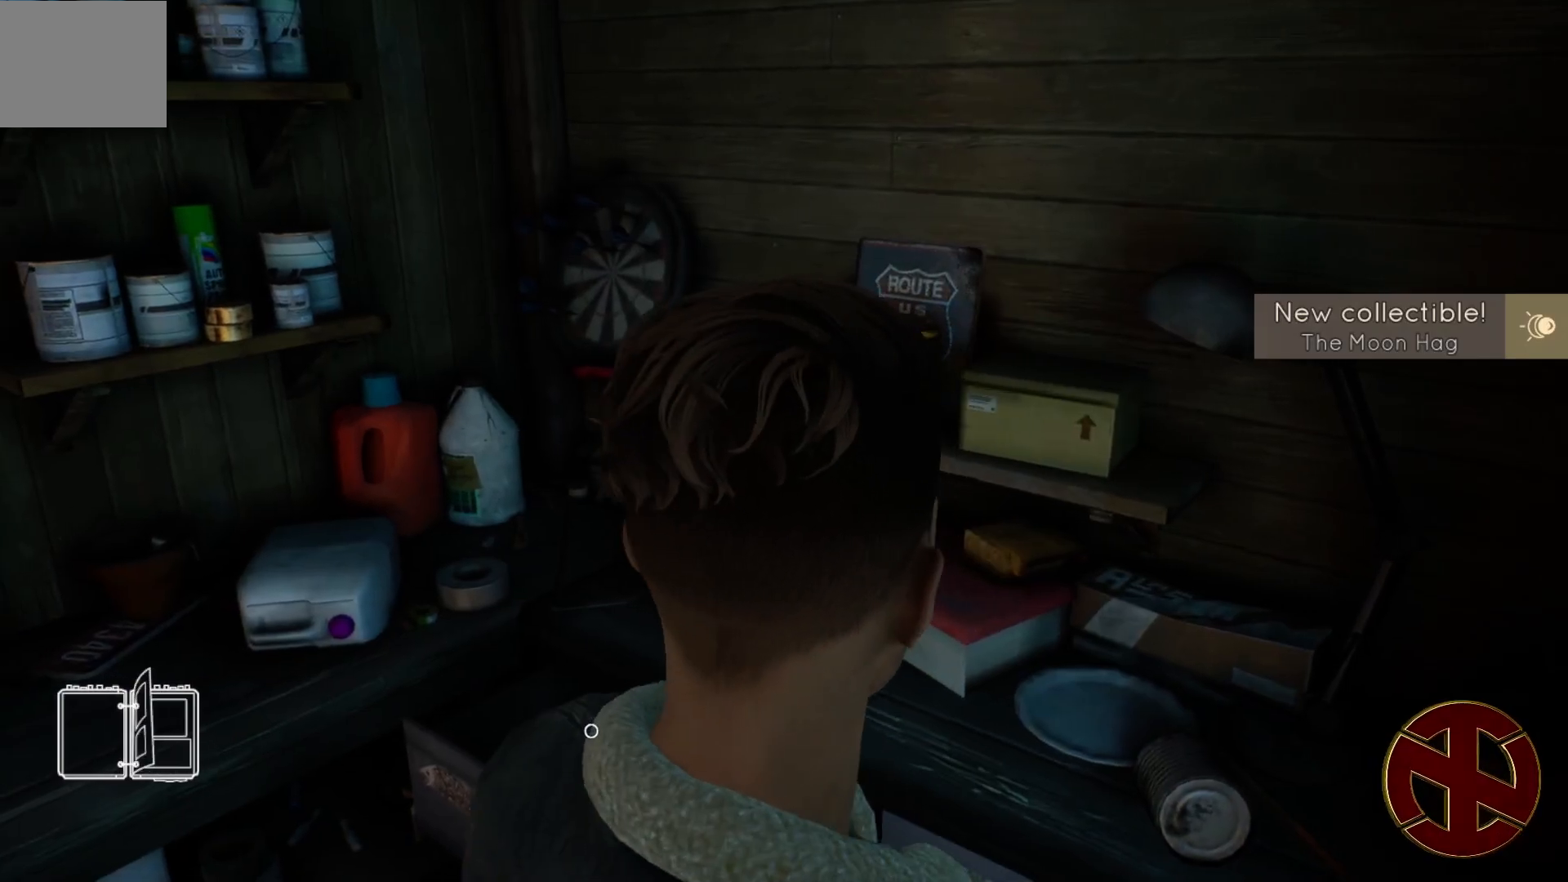
{"buttons": [], "left_stick": "left", "right_stick": "center", "events": [[50, "right_stick", "down"], [100, "left_stick", "left"], [333, "right_stick", "center"]]}
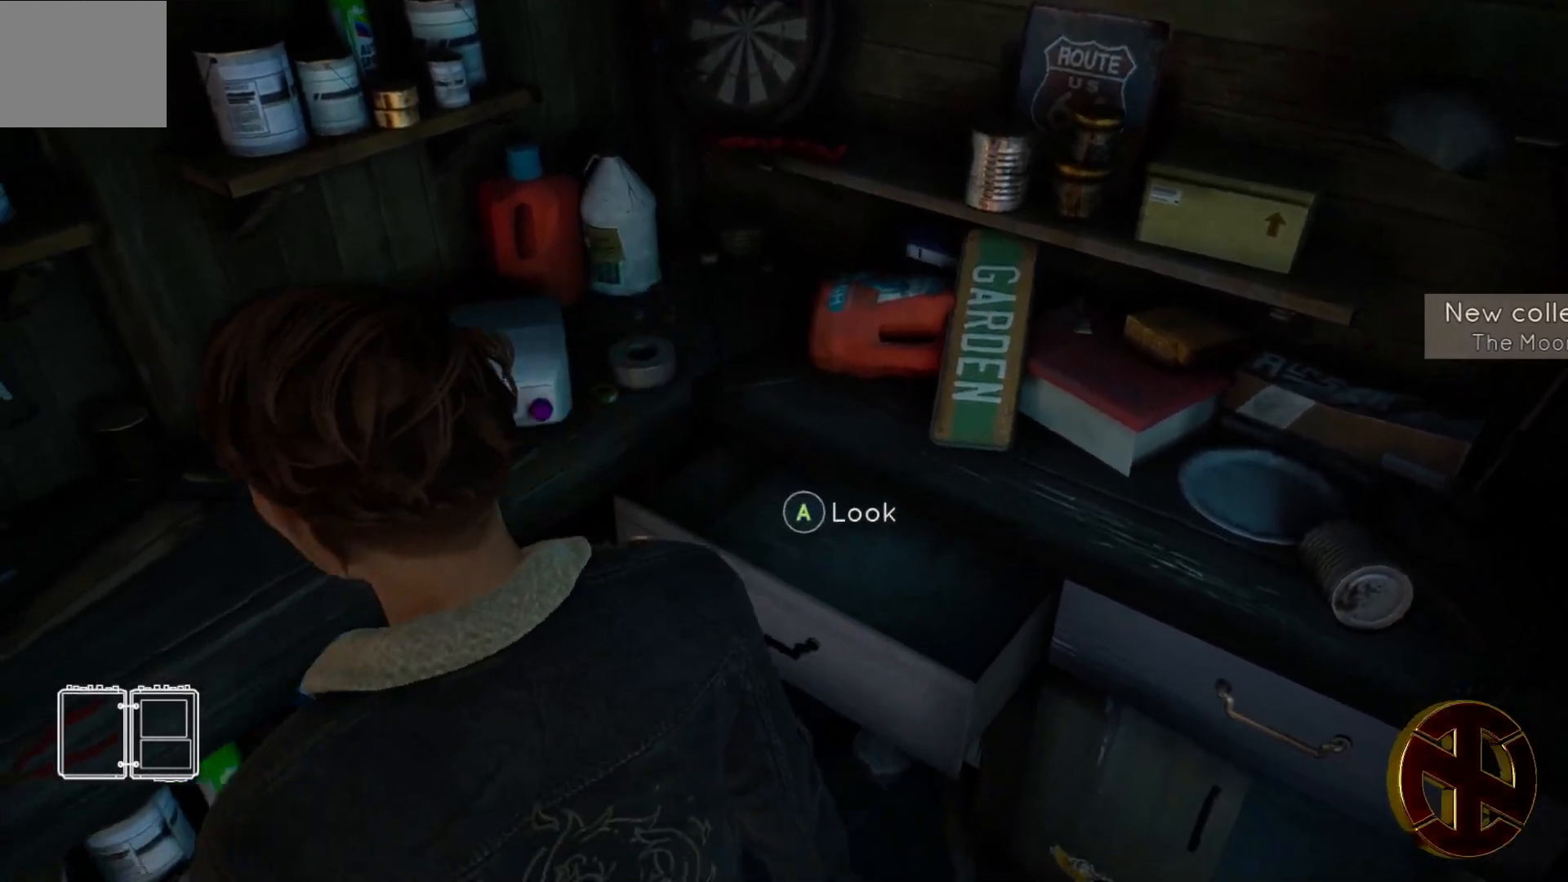
{"buttons": [], "left_stick": "center", "right_stick": "down-right", "events": [[83, "left_stick", "center"], [500, "right_stick", "down-right"]]}
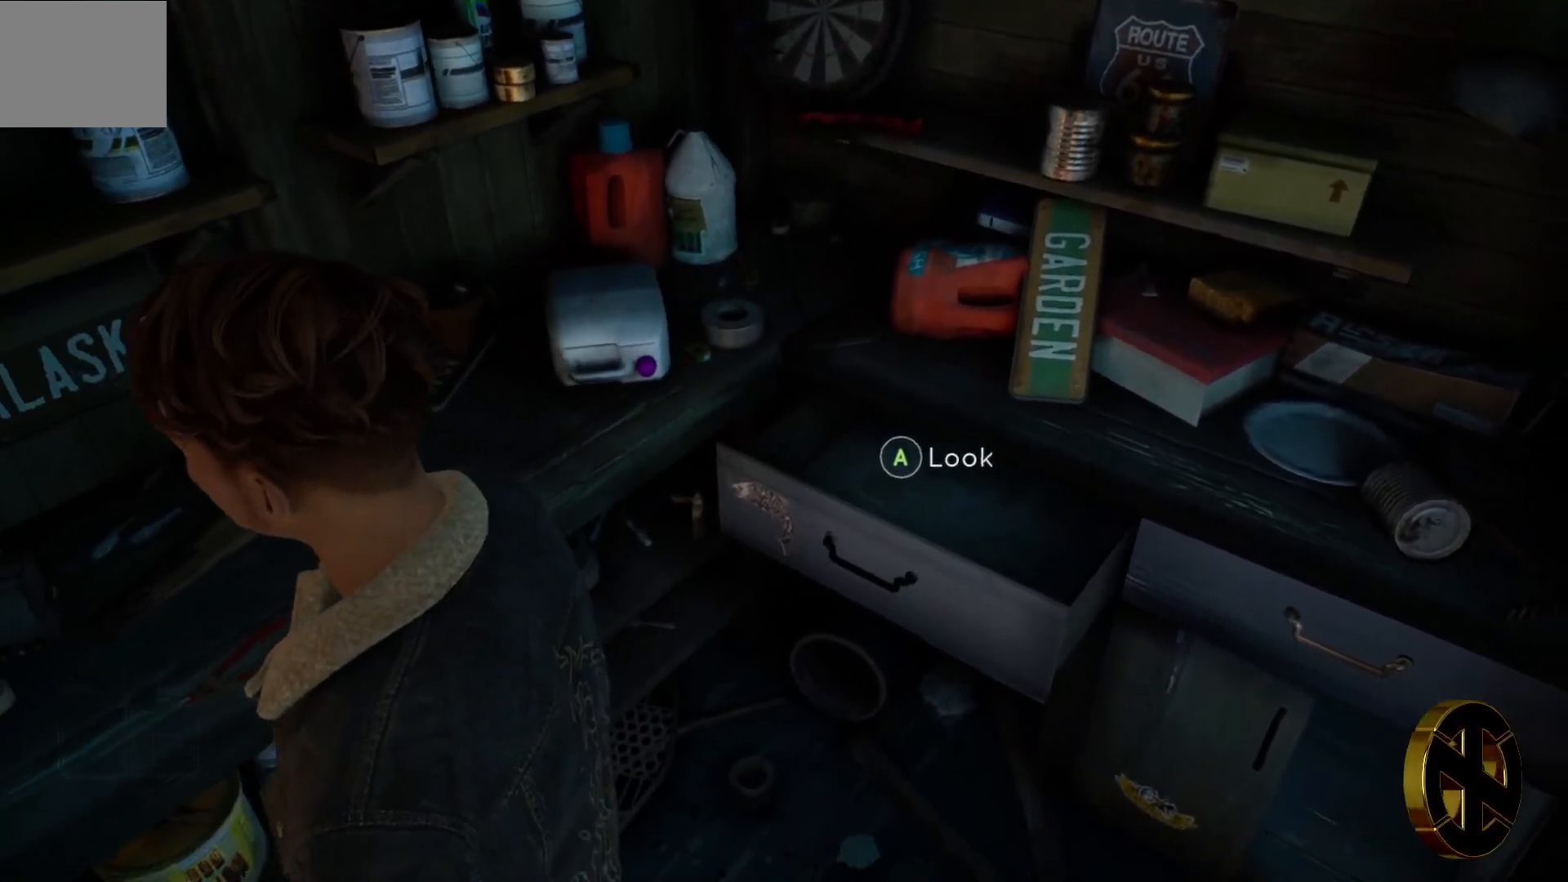
{"buttons": [], "left_stick": "up", "right_stick": "center", "events": [[100, "left_stick", "up"], [217, "right_stick", "center"]]}
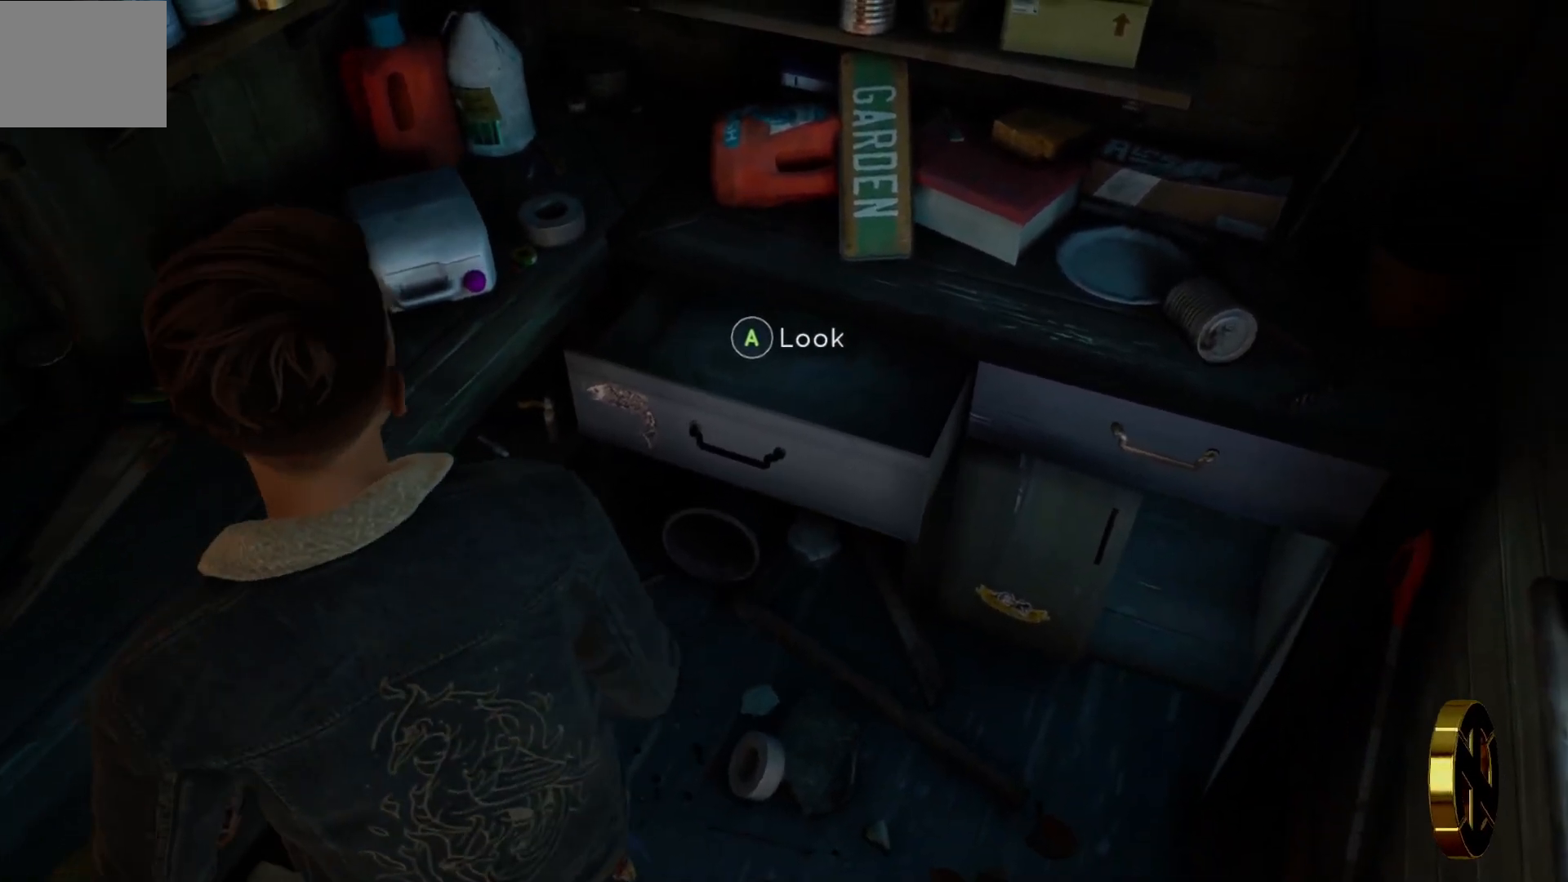
{"buttons": [], "left_stick": "center", "right_stick": "center", "events": [[83, "left_stick", "center"], [167, "CROSS", "down"], [333, "CROSS", "up"]]}
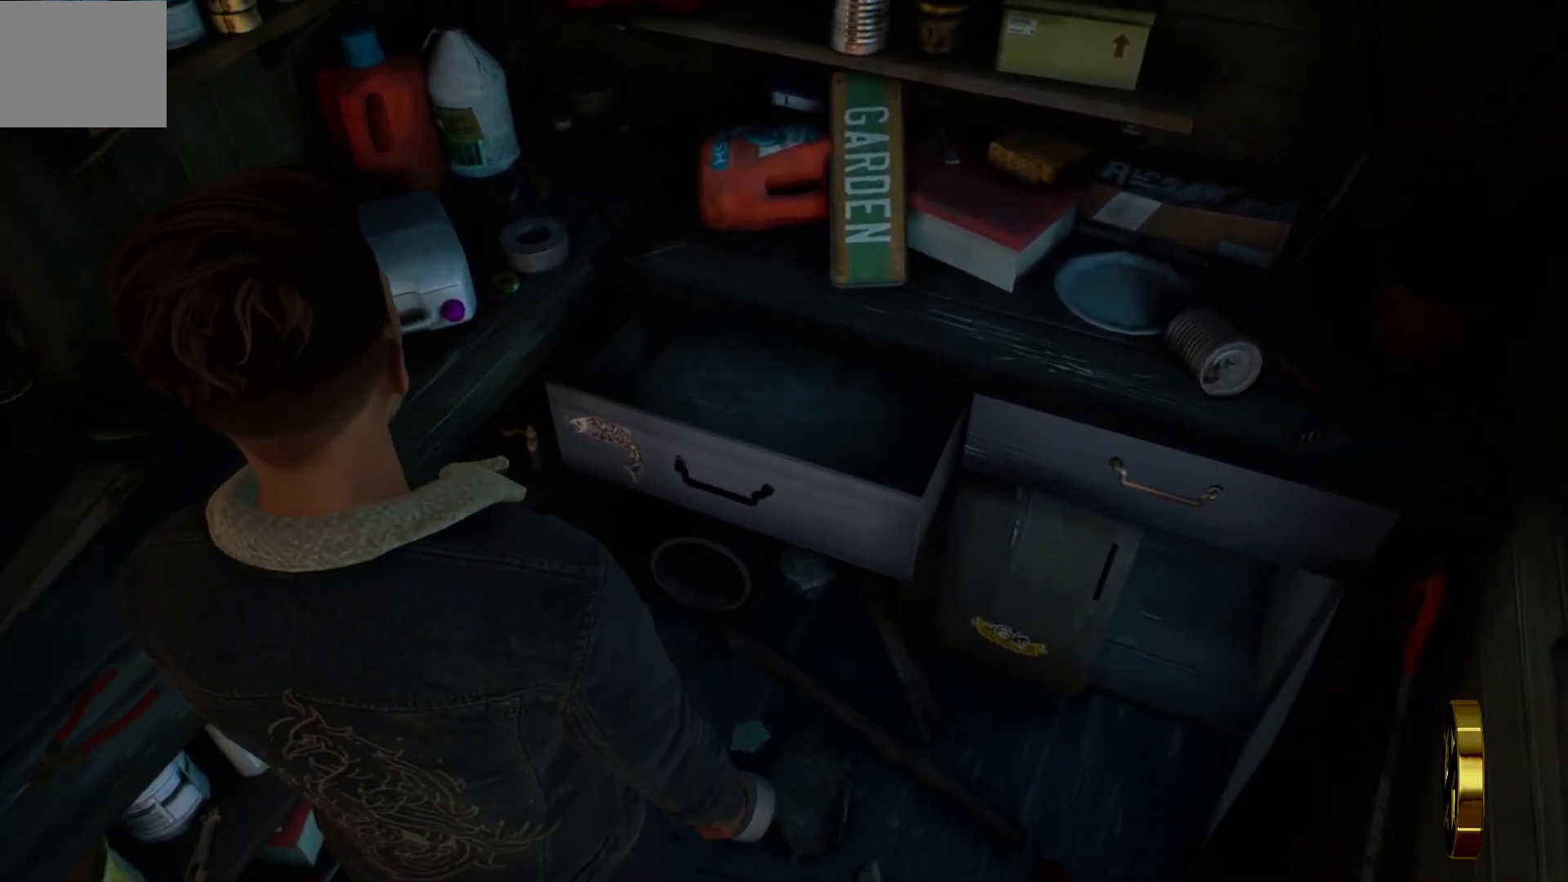
{"buttons": [], "left_stick": "center", "right_stick": "center", "events": []}
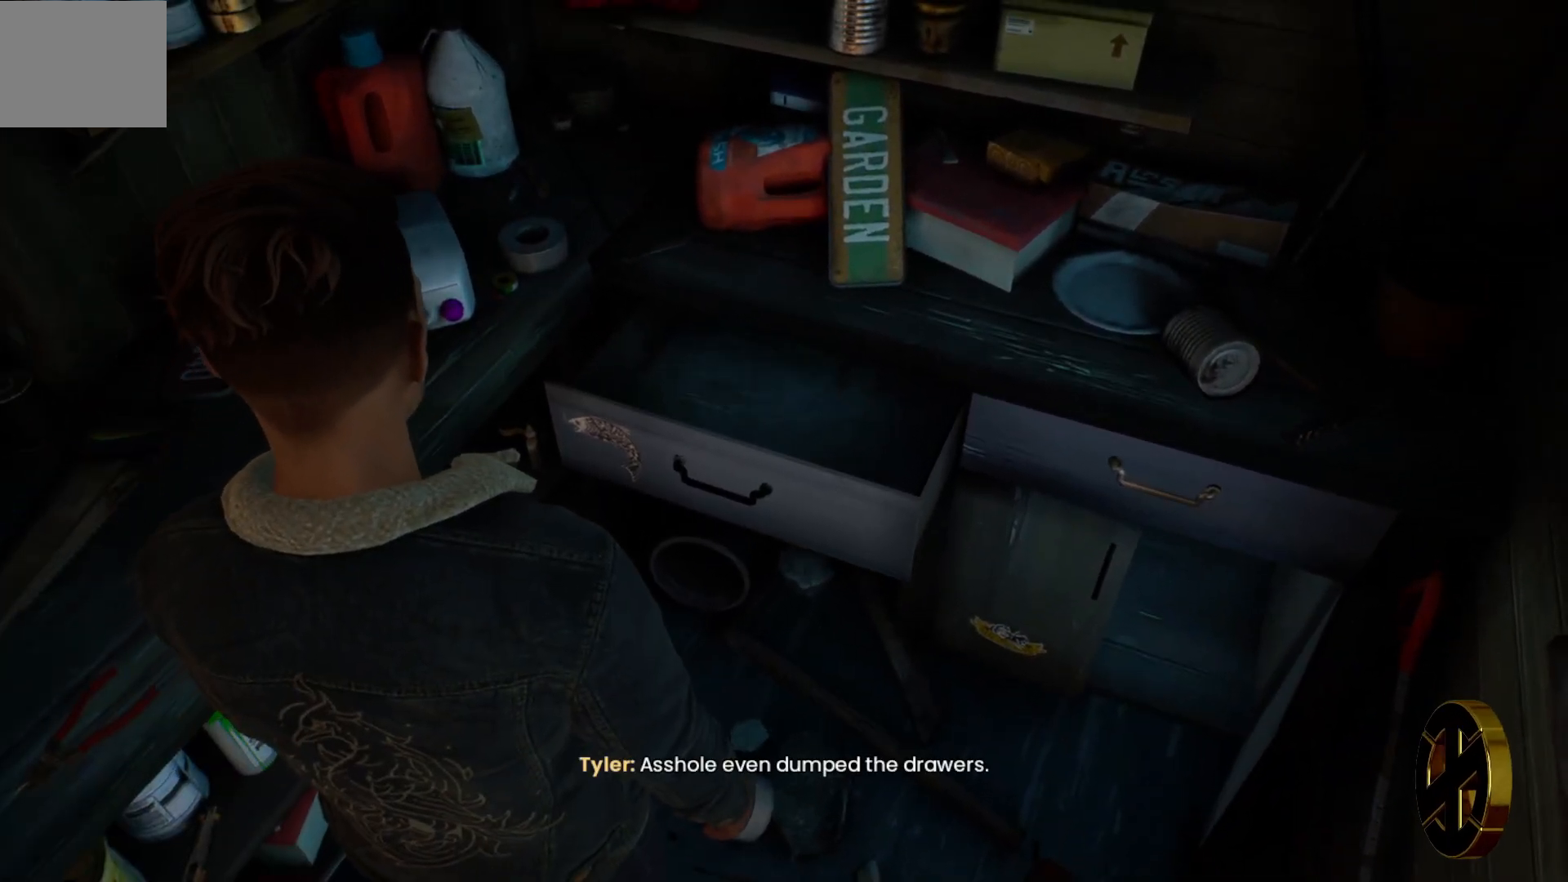
{"buttons": [], "left_stick": "center", "right_stick": "center", "events": []}
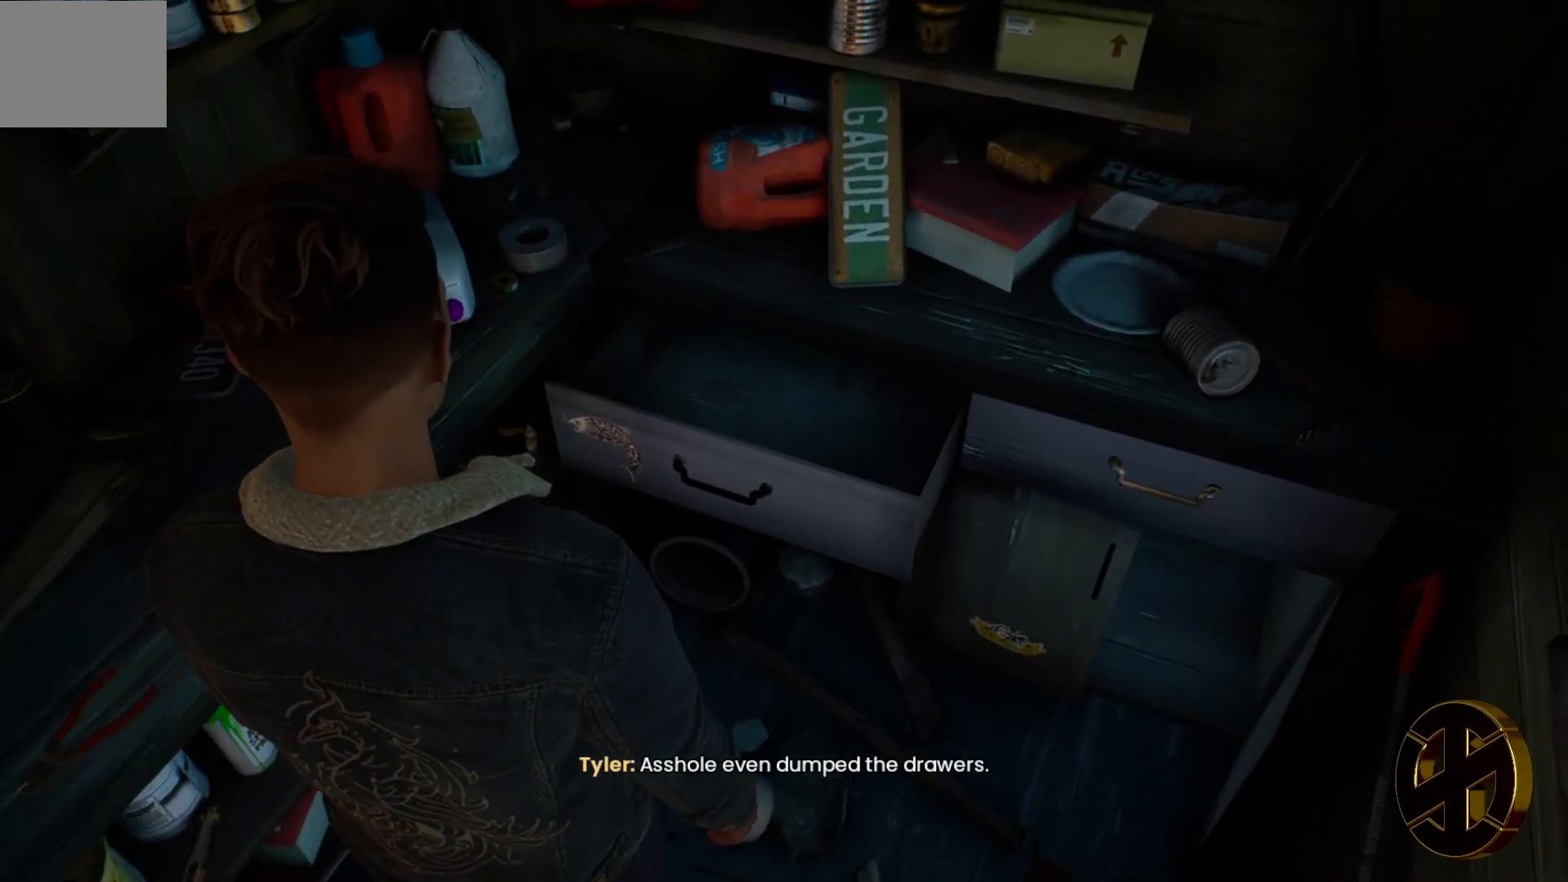
{"buttons": [], "left_stick": "center", "right_stick": "up", "events": [[167, "right_stick", "up"]]}
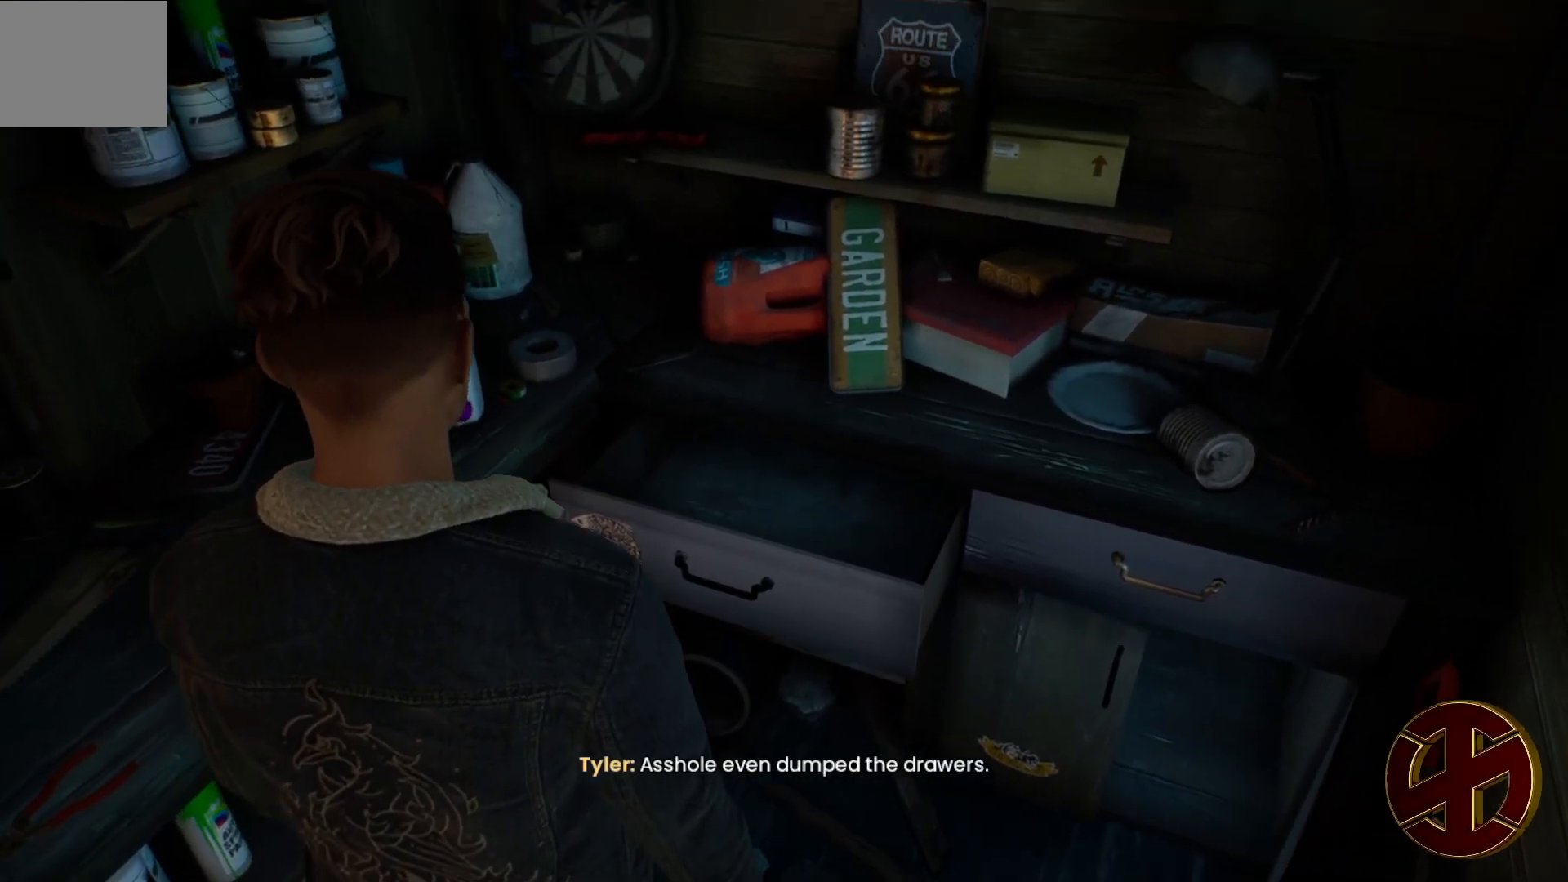
{"buttons": [], "left_stick": "center", "right_stick": "center", "events": [[217, "right_stick", "center"]]}
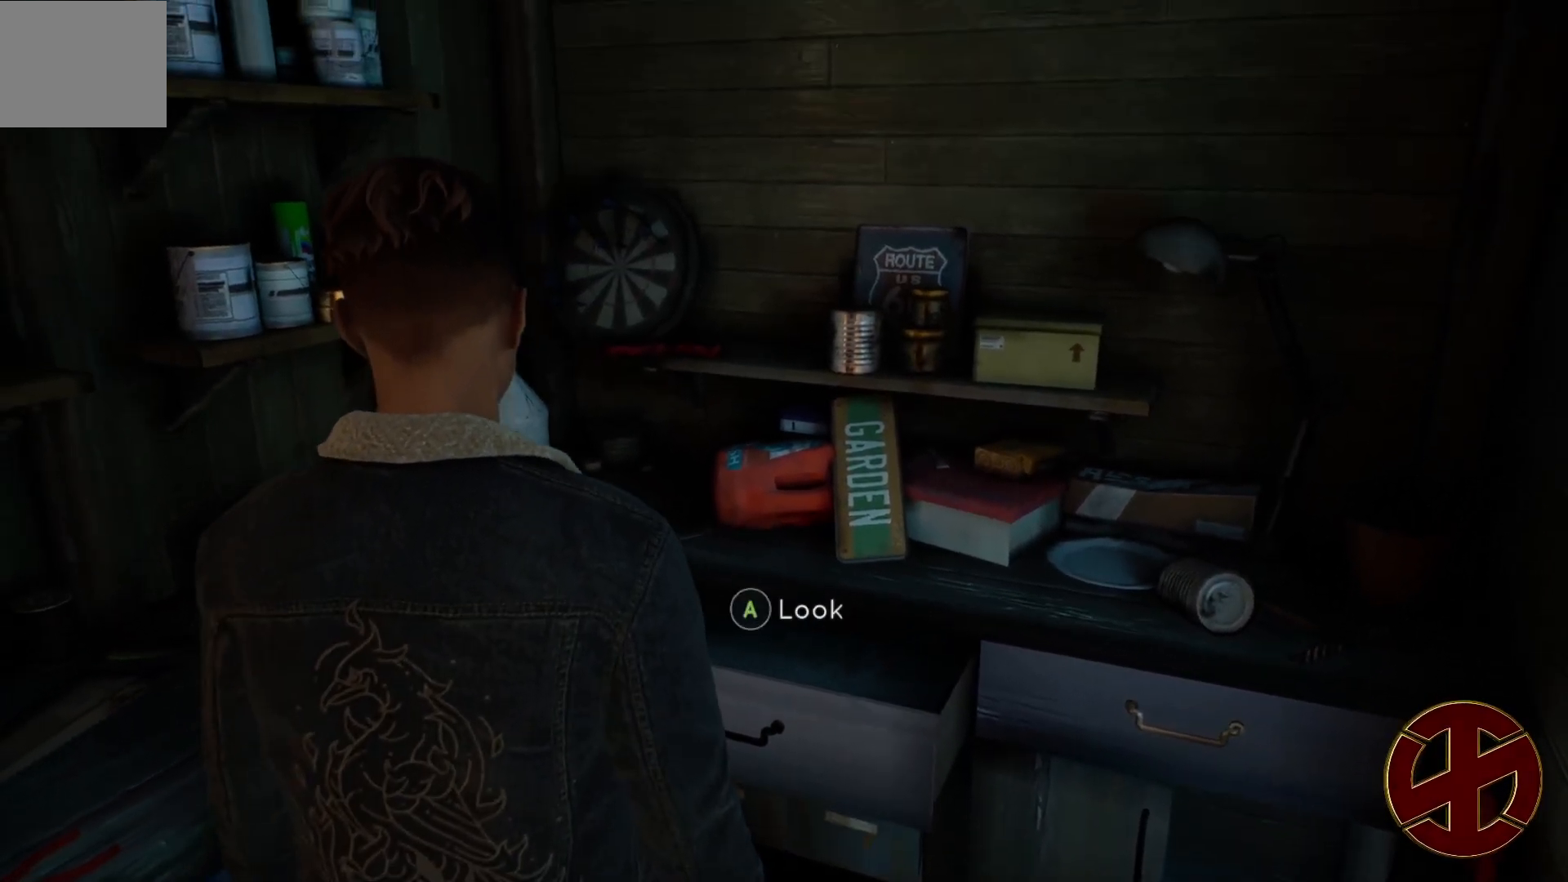
{"buttons": [], "left_stick": "center", "right_stick": "left", "events": [[117, "right_stick", "left"]]}
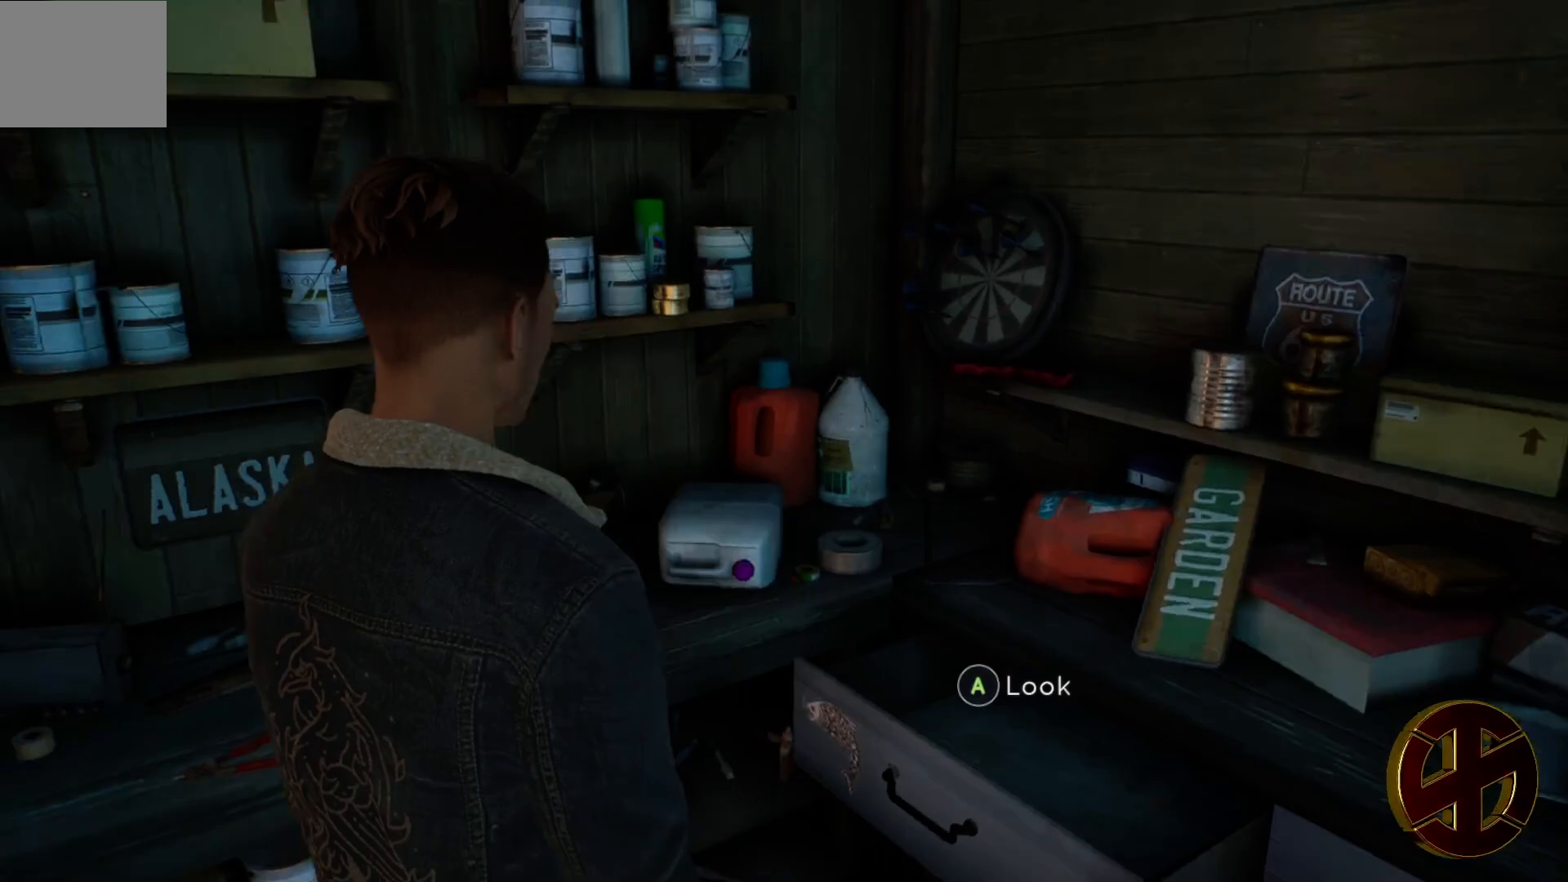
{"buttons": [], "left_stick": "center", "right_stick": "up-left", "events": [[17, "right_stick", "up-left"], [217, "right_stick", "center"], [500, "right_stick", "up-left"]]}
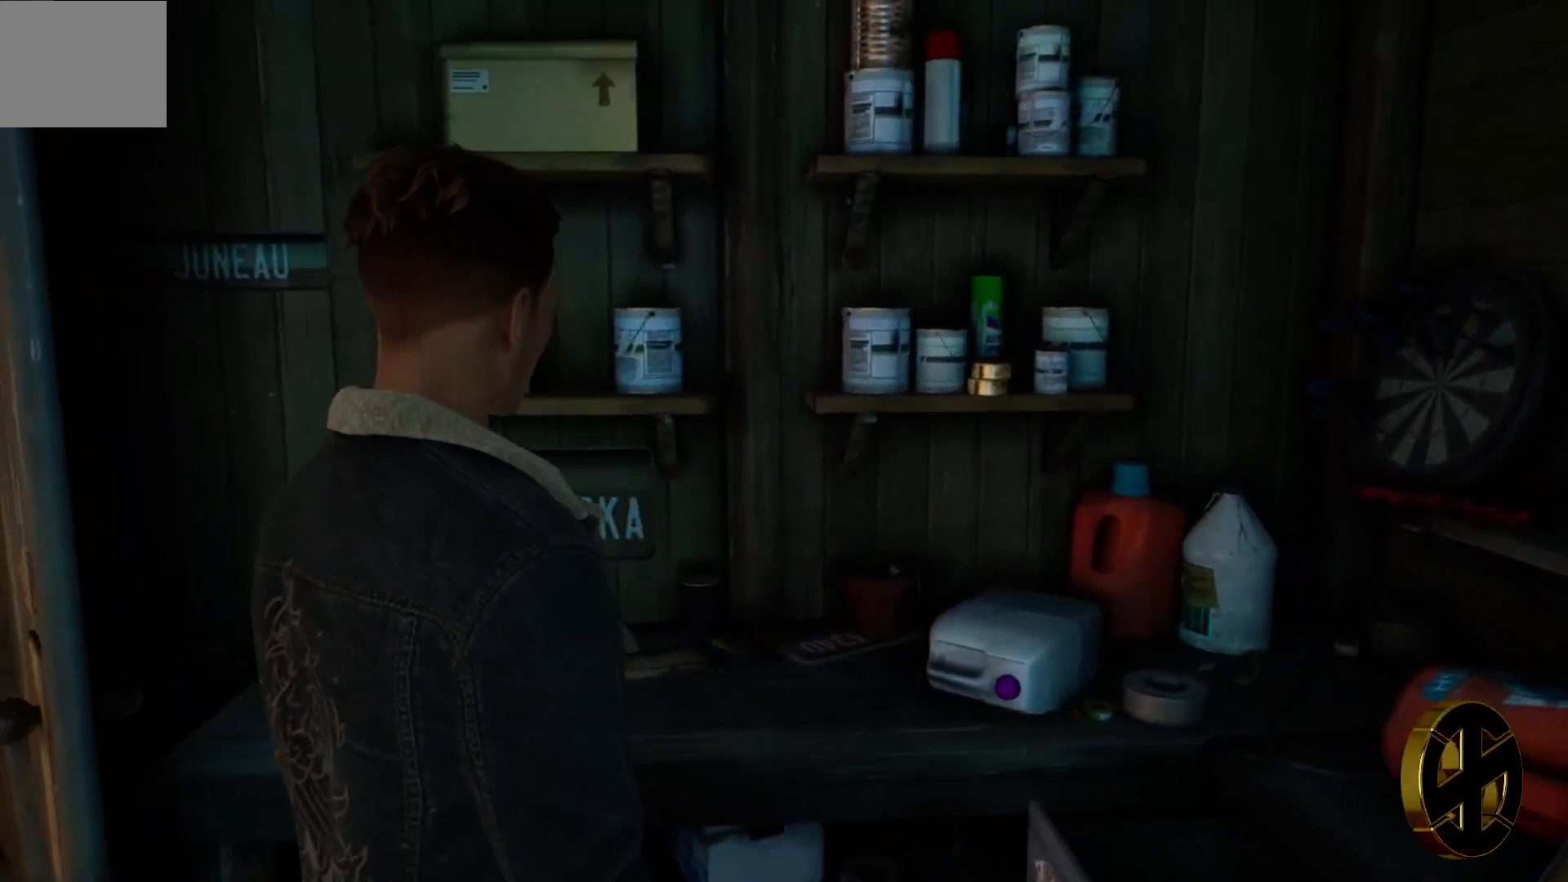
{"buttons": [], "left_stick": "center", "right_stick": "left", "events": [[350, "right_stick", "left"]]}
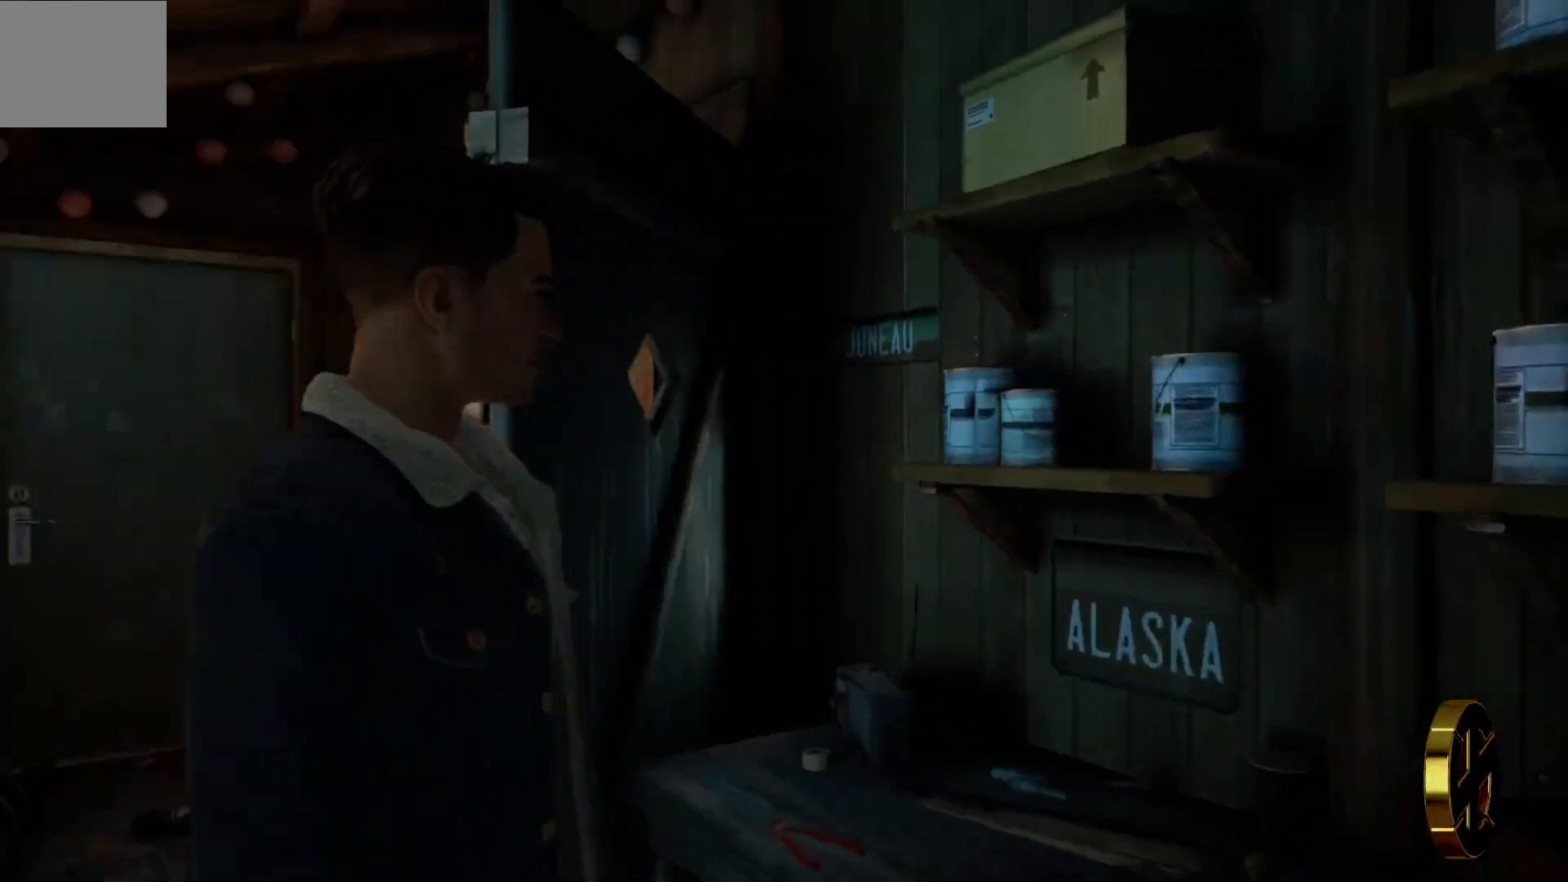
{"buttons": [], "left_stick": "center", "right_stick": "down-left", "events": [[50, "right_stick", "center"], [317, "right_stick", "down-left"]]}
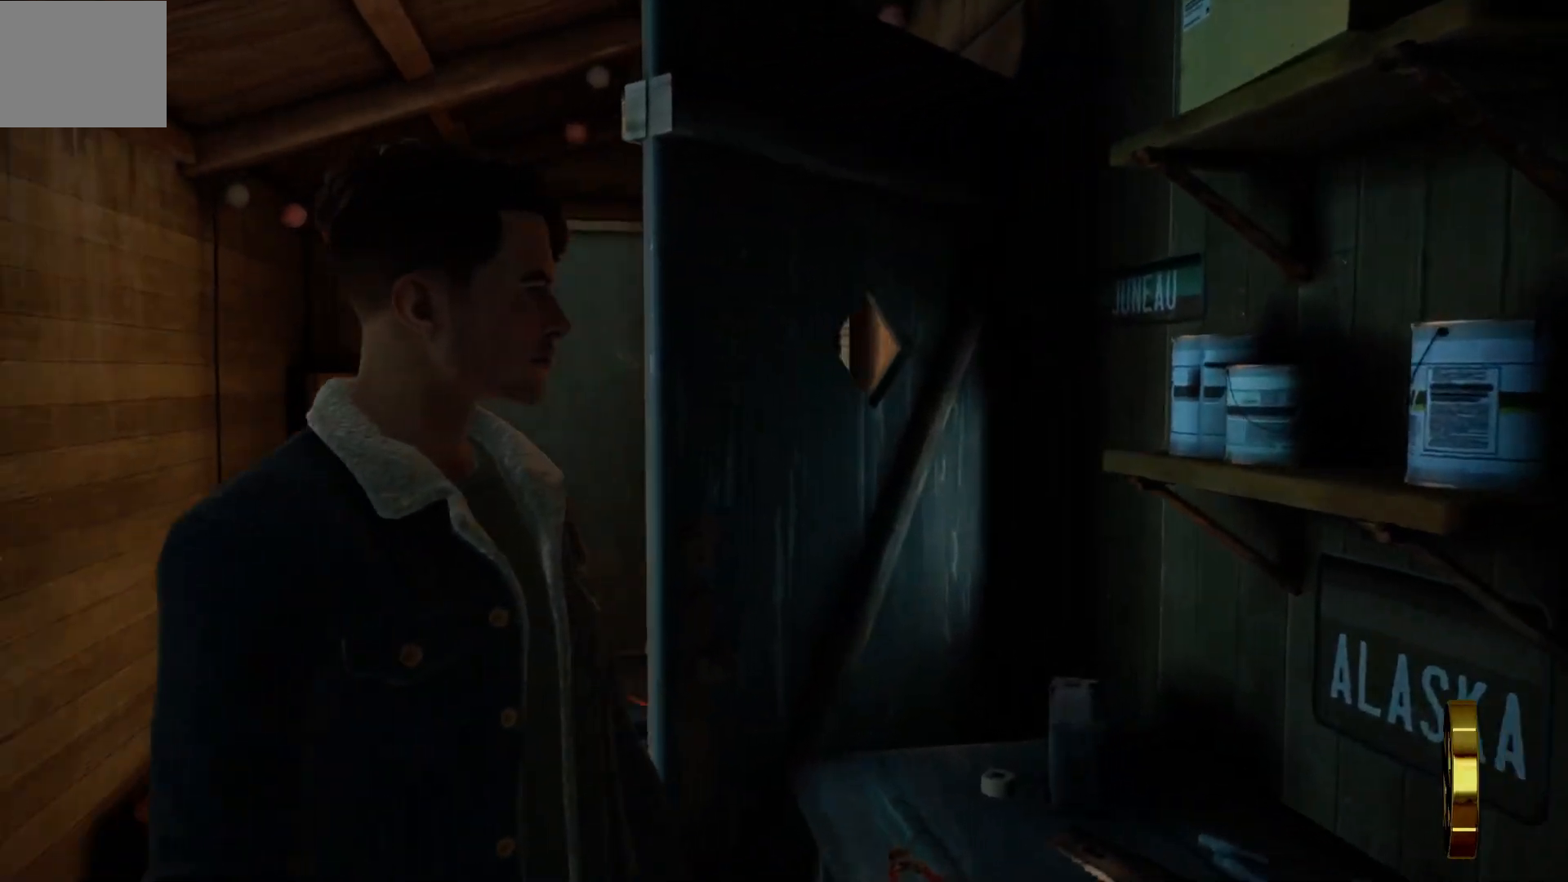
{"buttons": [], "left_stick": "up-left", "right_stick": "down-right", "events": [[117, "right_stick", "center"], [133, "left_stick", "up-left"], [383, "right_stick", "down-right"]]}
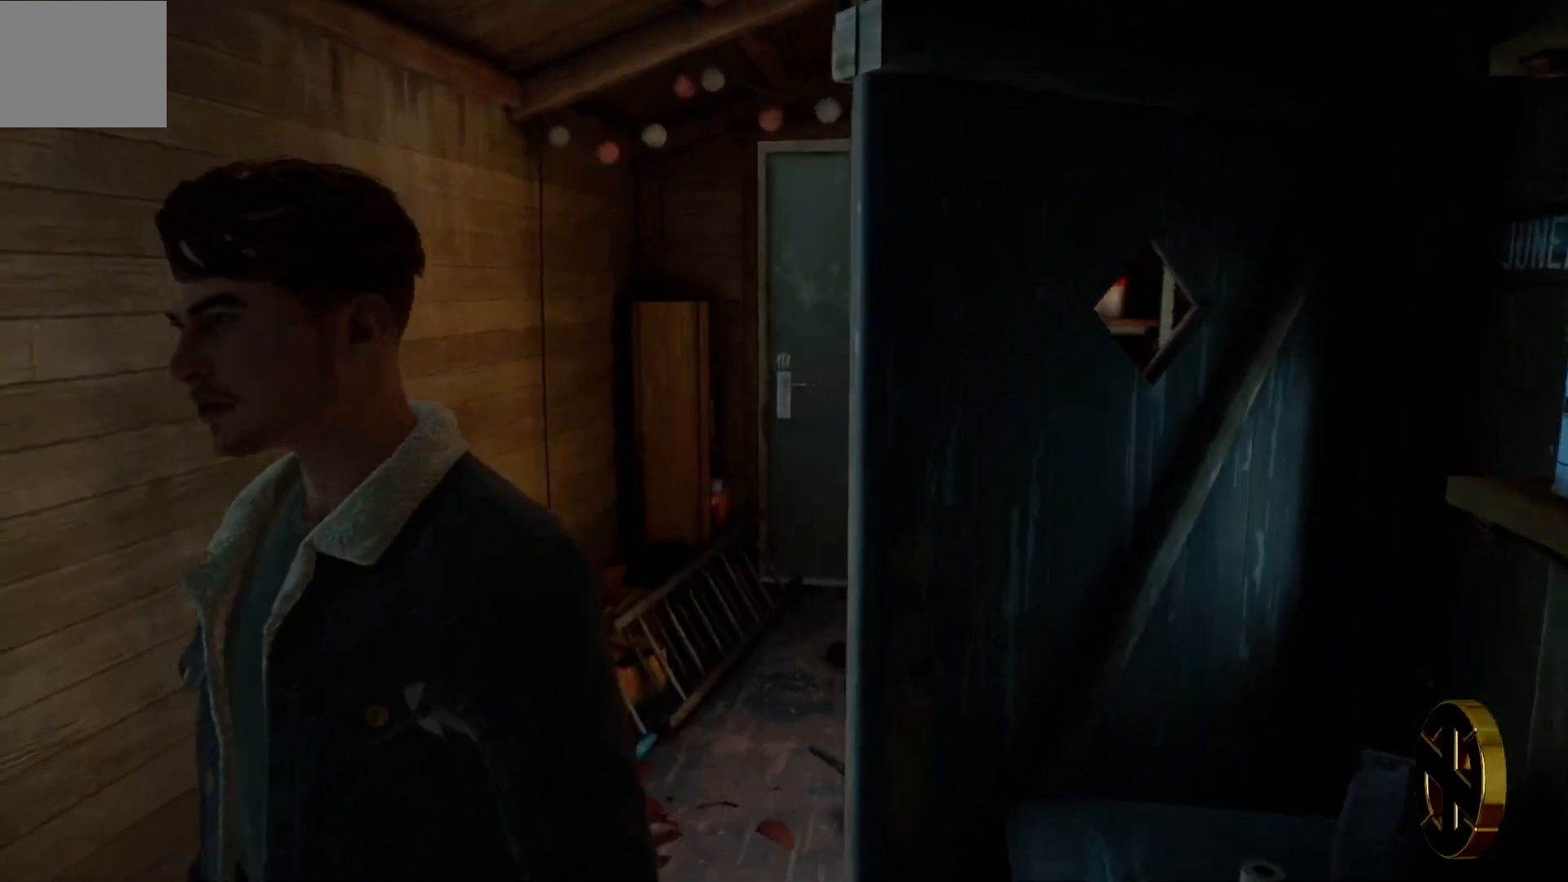
{"buttons": [], "left_stick": "up", "right_stick": "center", "events": [[200, "left_stick", "up"], [300, "right_stick", "center"]]}
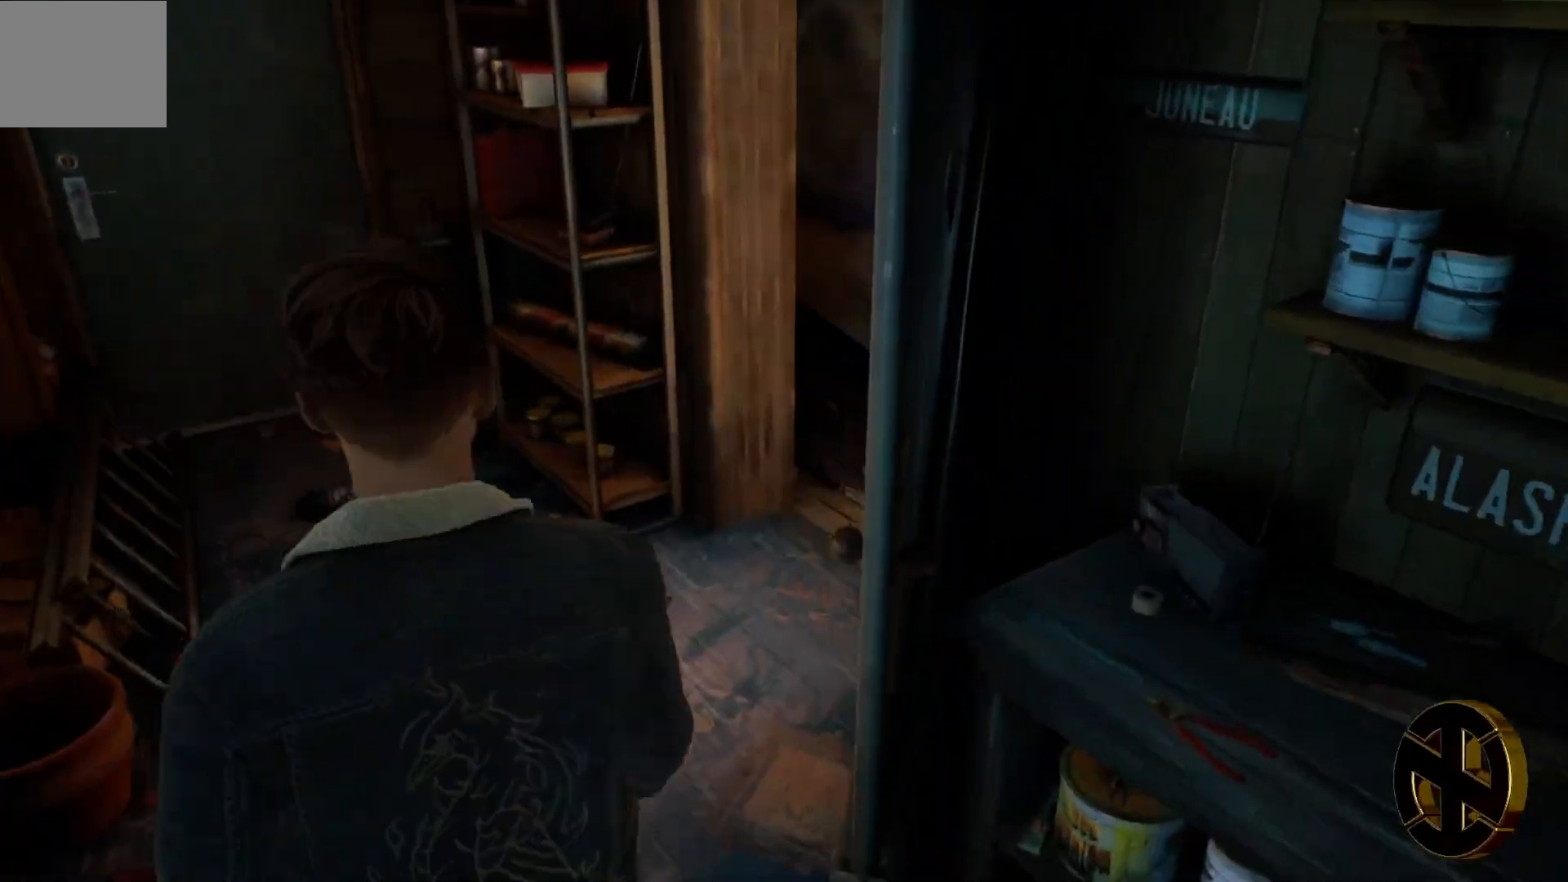
{"buttons": [], "left_stick": "up", "right_stick": "center", "events": [[133, "right_stick", "right"], [417, "right_stick", "center"]]}
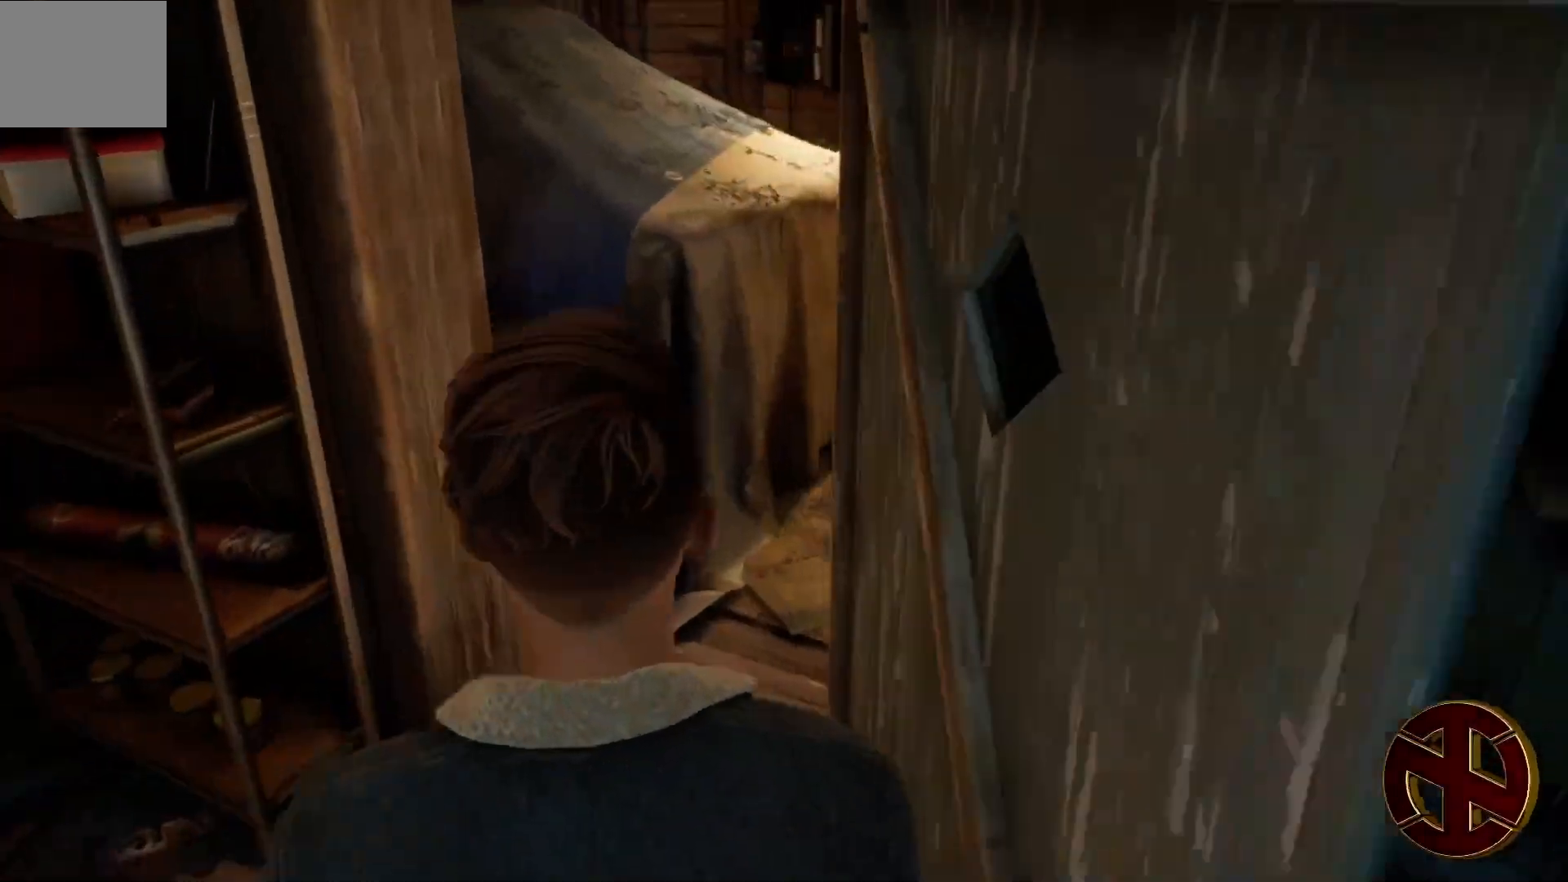
{"buttons": [], "left_stick": "up", "right_stick": "right", "events": [[450, "right_stick", "right"]]}
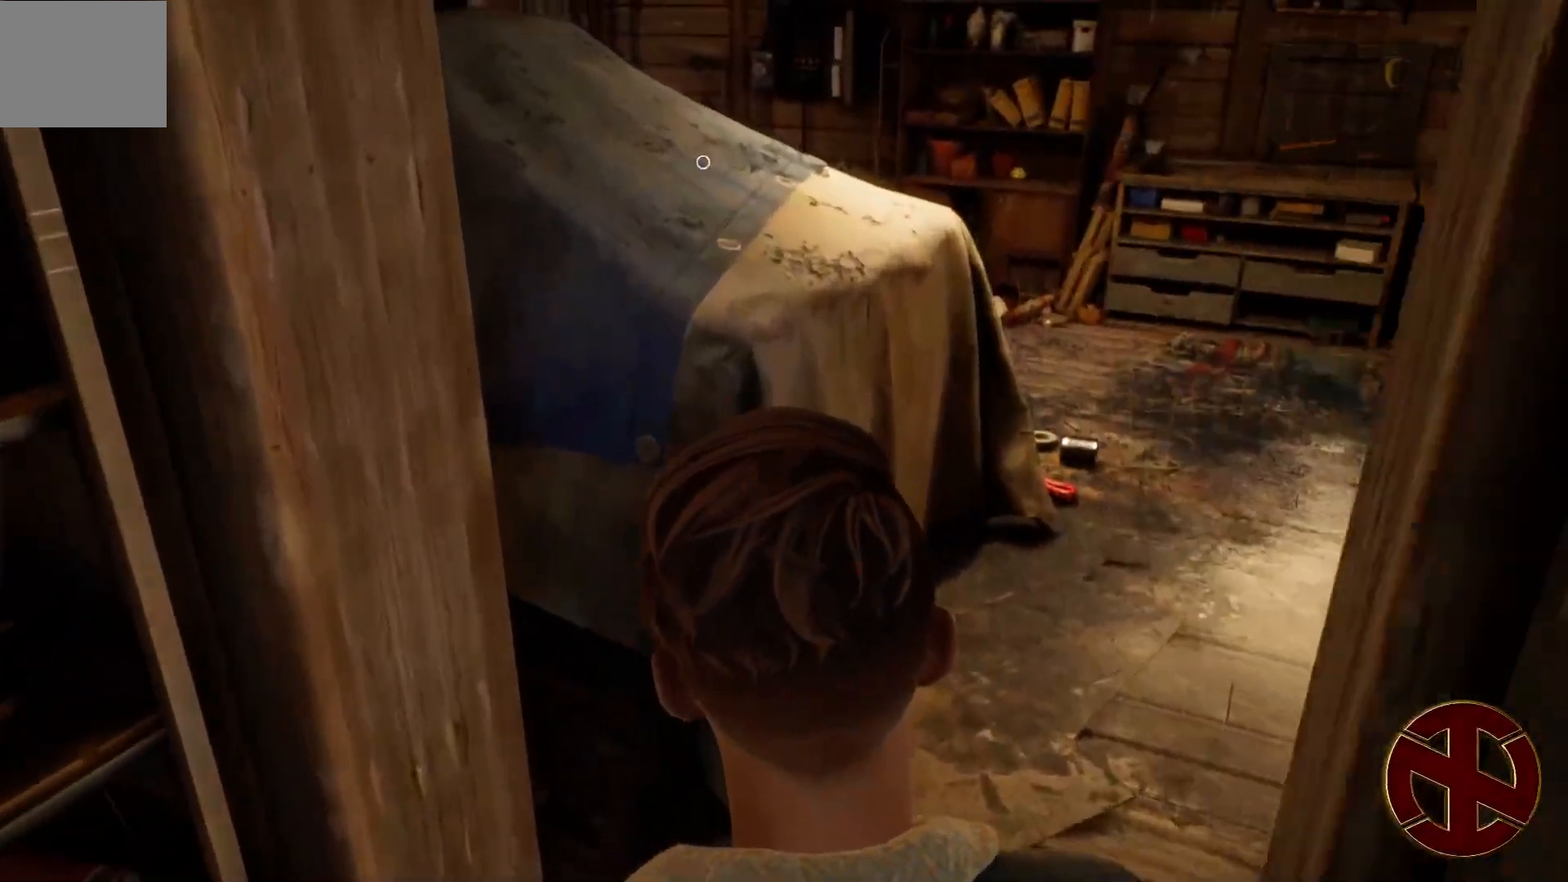
{"buttons": [], "left_stick": "up", "right_stick": "center", "events": [[250, "right_stick", "center"]]}
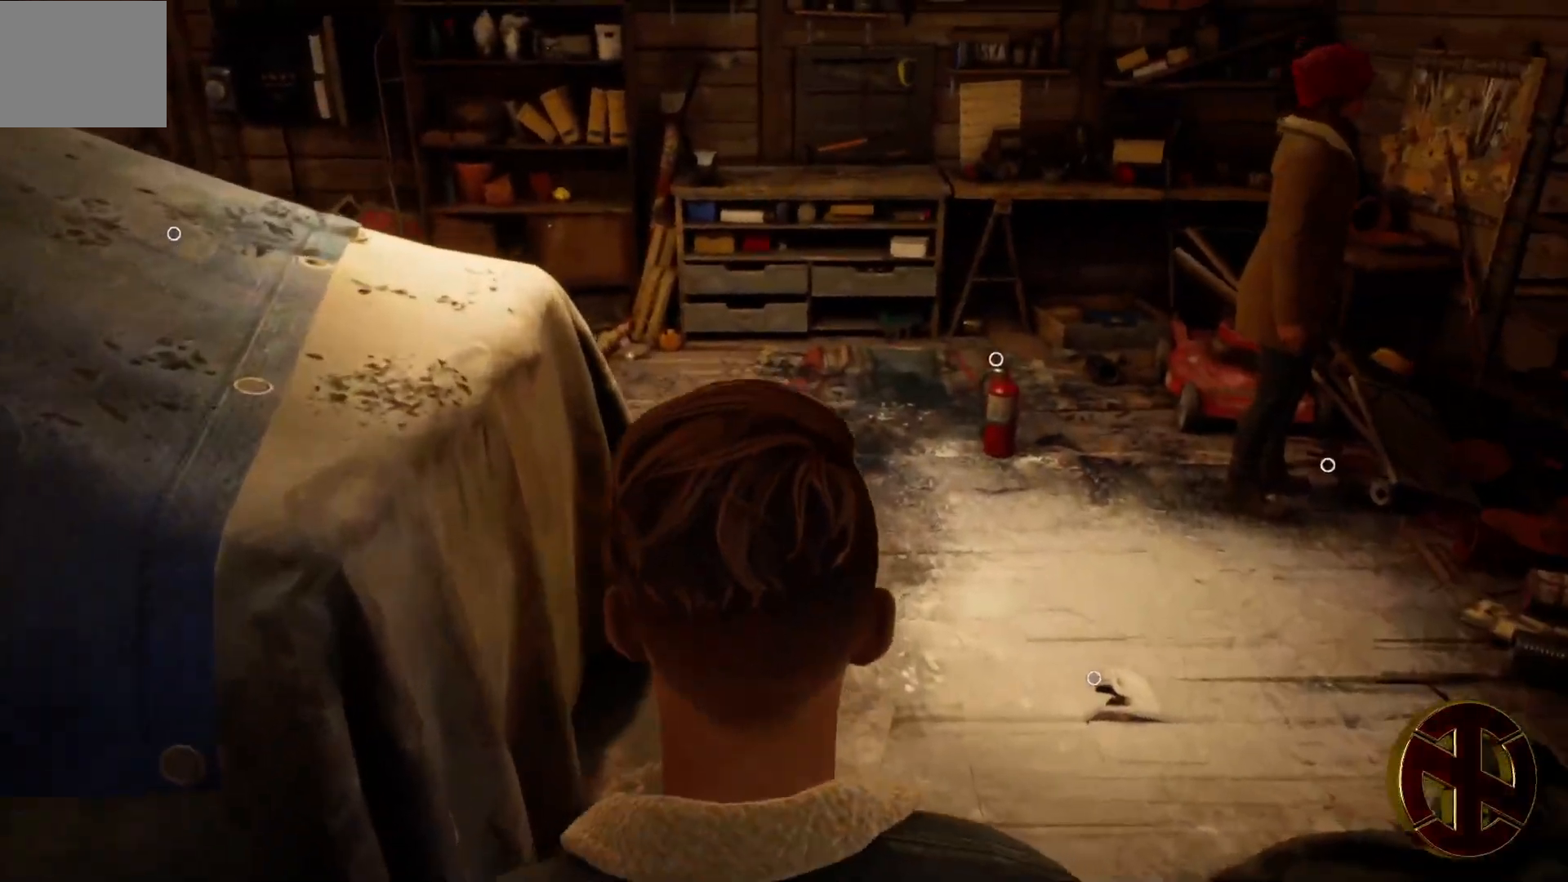
{"buttons": [], "left_stick": "up", "right_stick": "down-right", "events": [[233, "right_stick", "down-right"]]}
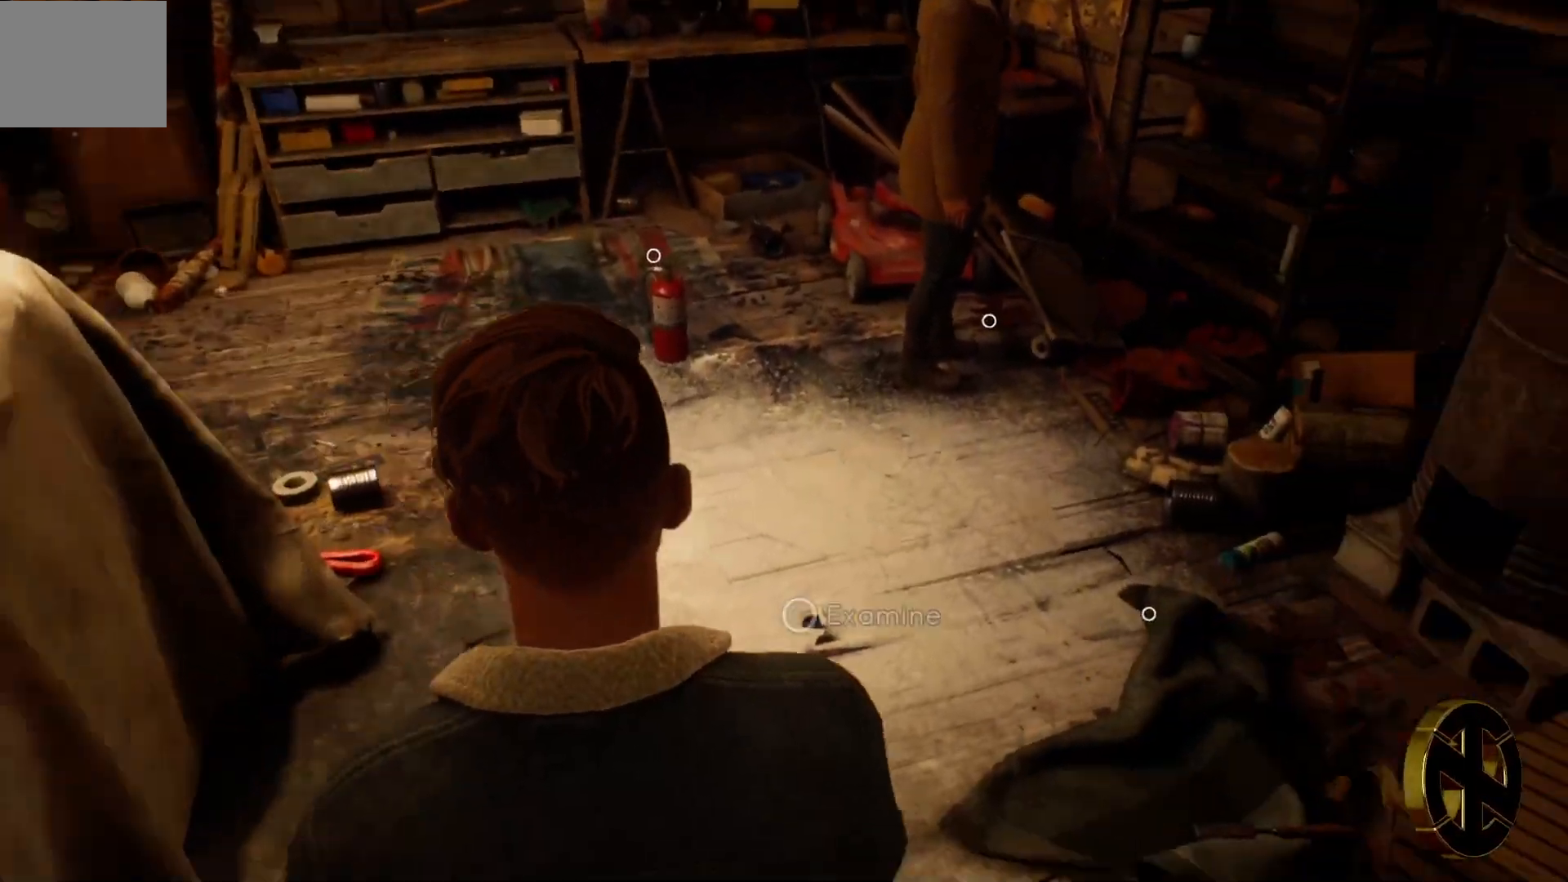
{"buttons": [], "left_stick": "up-left", "right_stick": "right", "events": [[17, "right_stick", "center"], [317, "left_stick", "up-left"], [400, "right_stick", "right"]]}
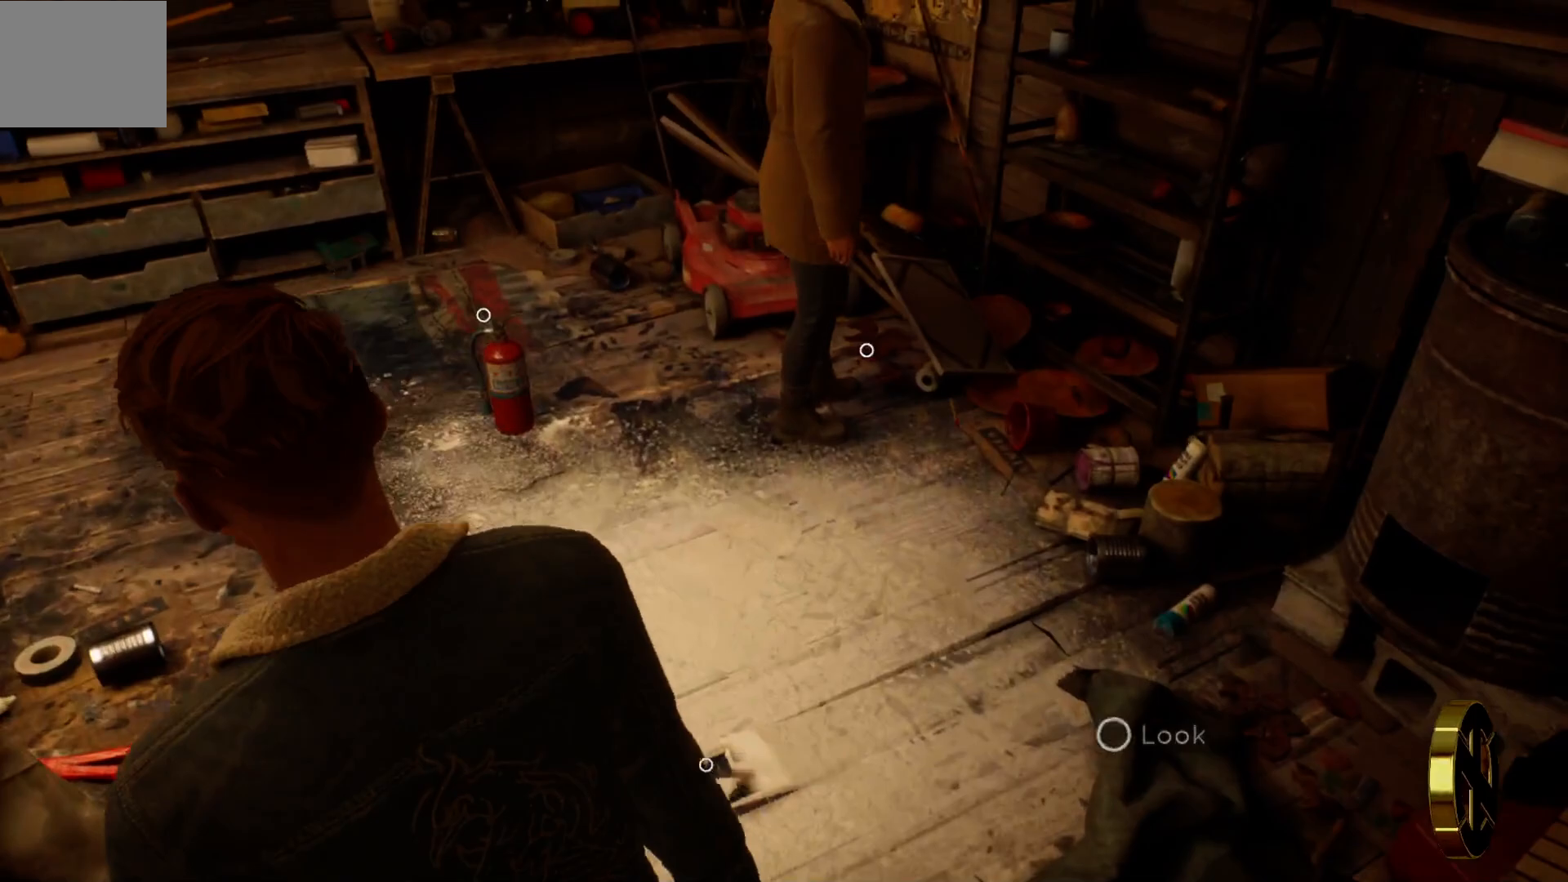
{"buttons": [], "left_stick": "up-left", "right_stick": "center", "events": [[383, "right_stick", "center"]]}
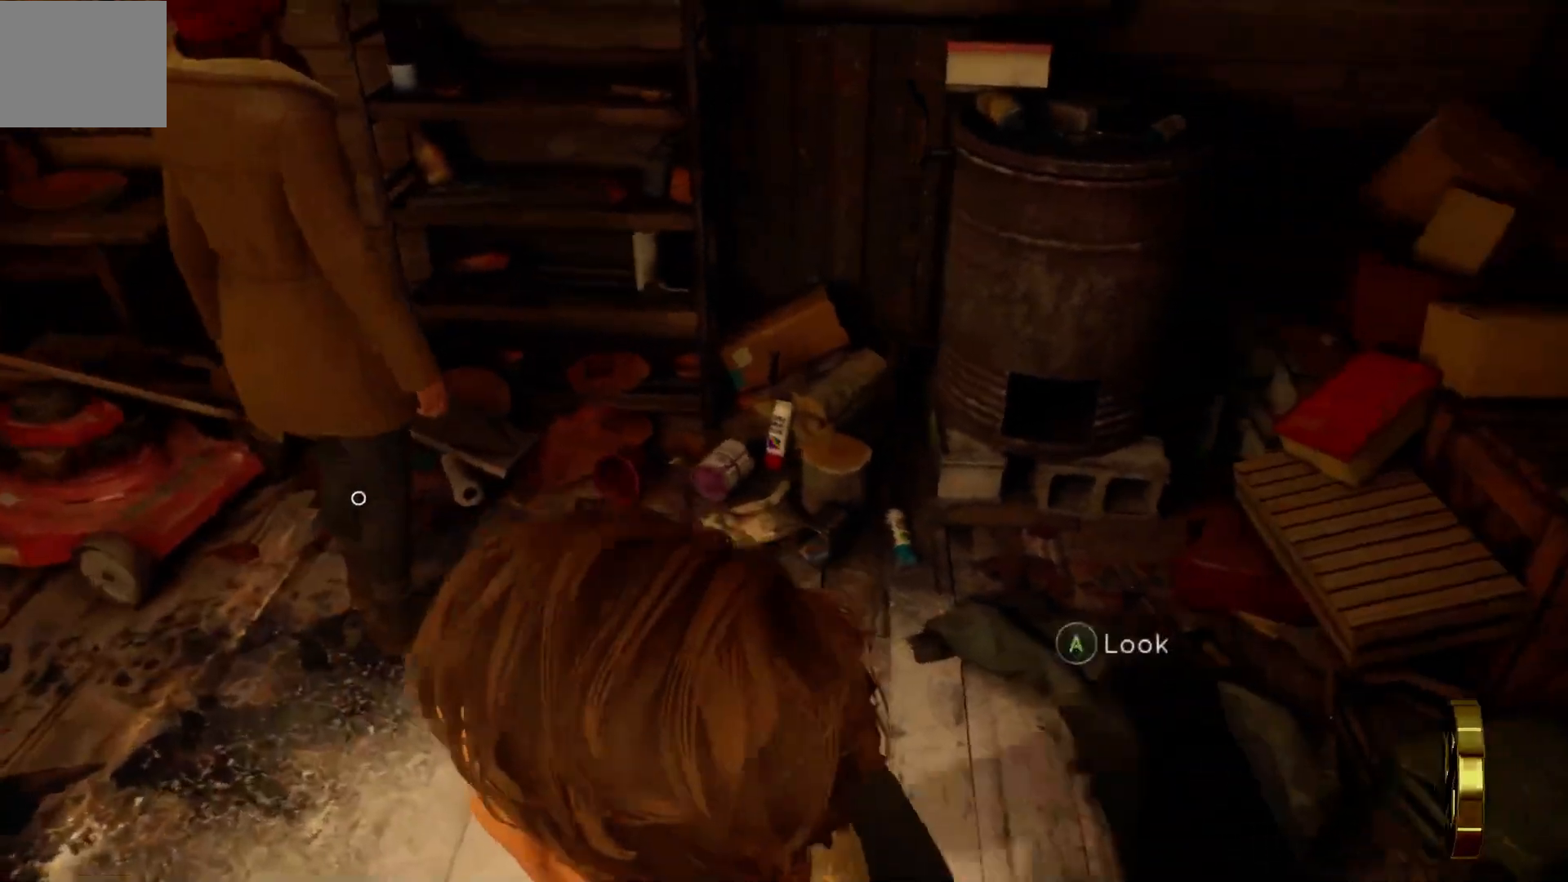
{"buttons": [], "left_stick": "center", "right_stick": "center", "events": [[383, "left_stick", "center"]]}
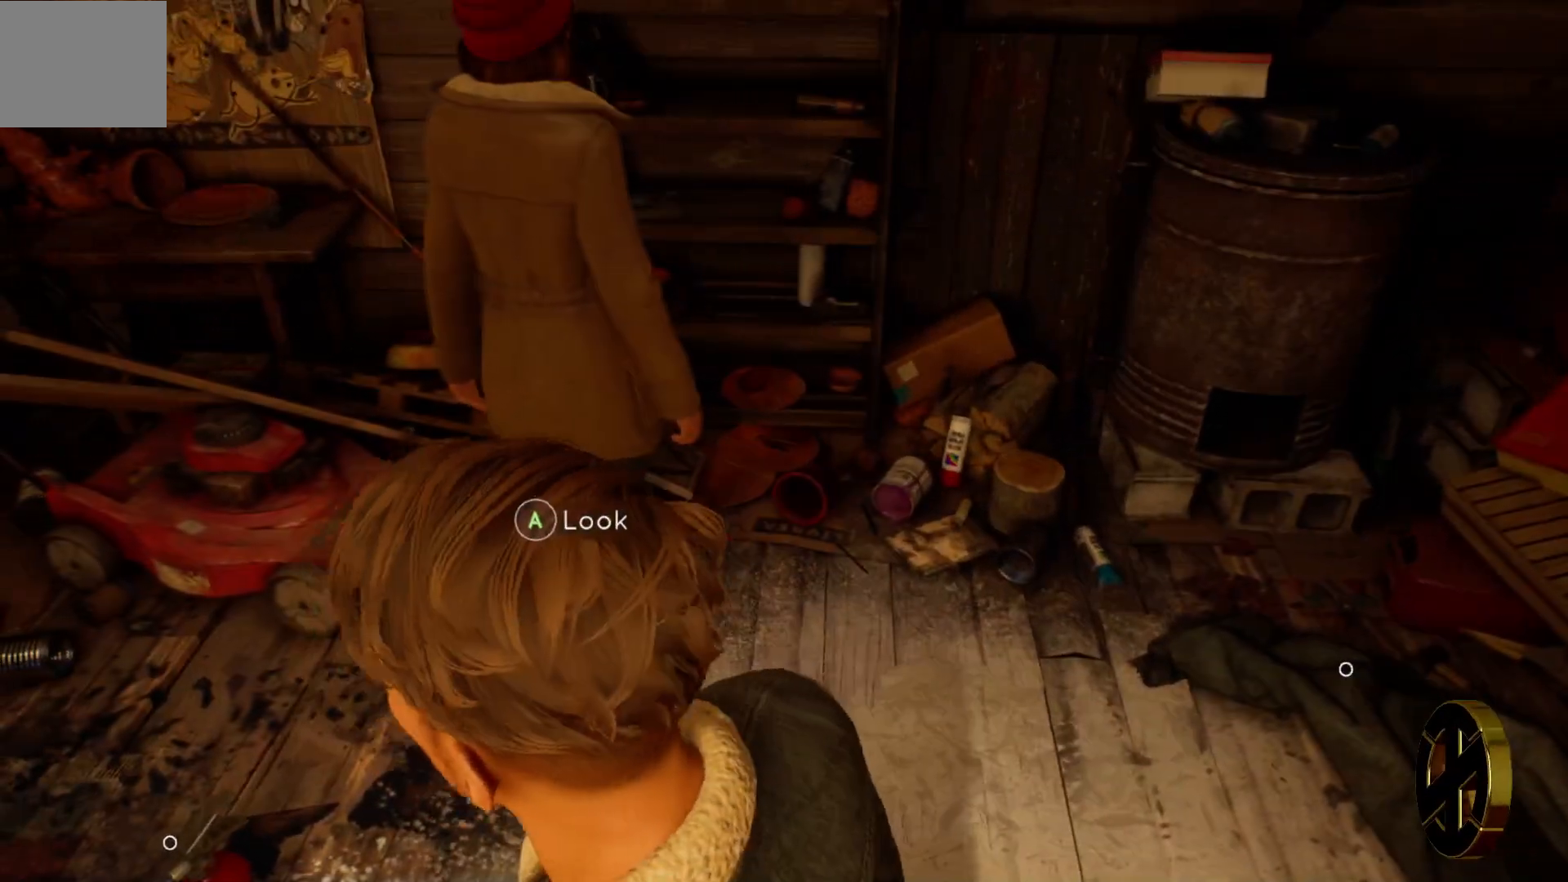
{"buttons": [], "left_stick": "center", "right_stick": "center", "events": []}
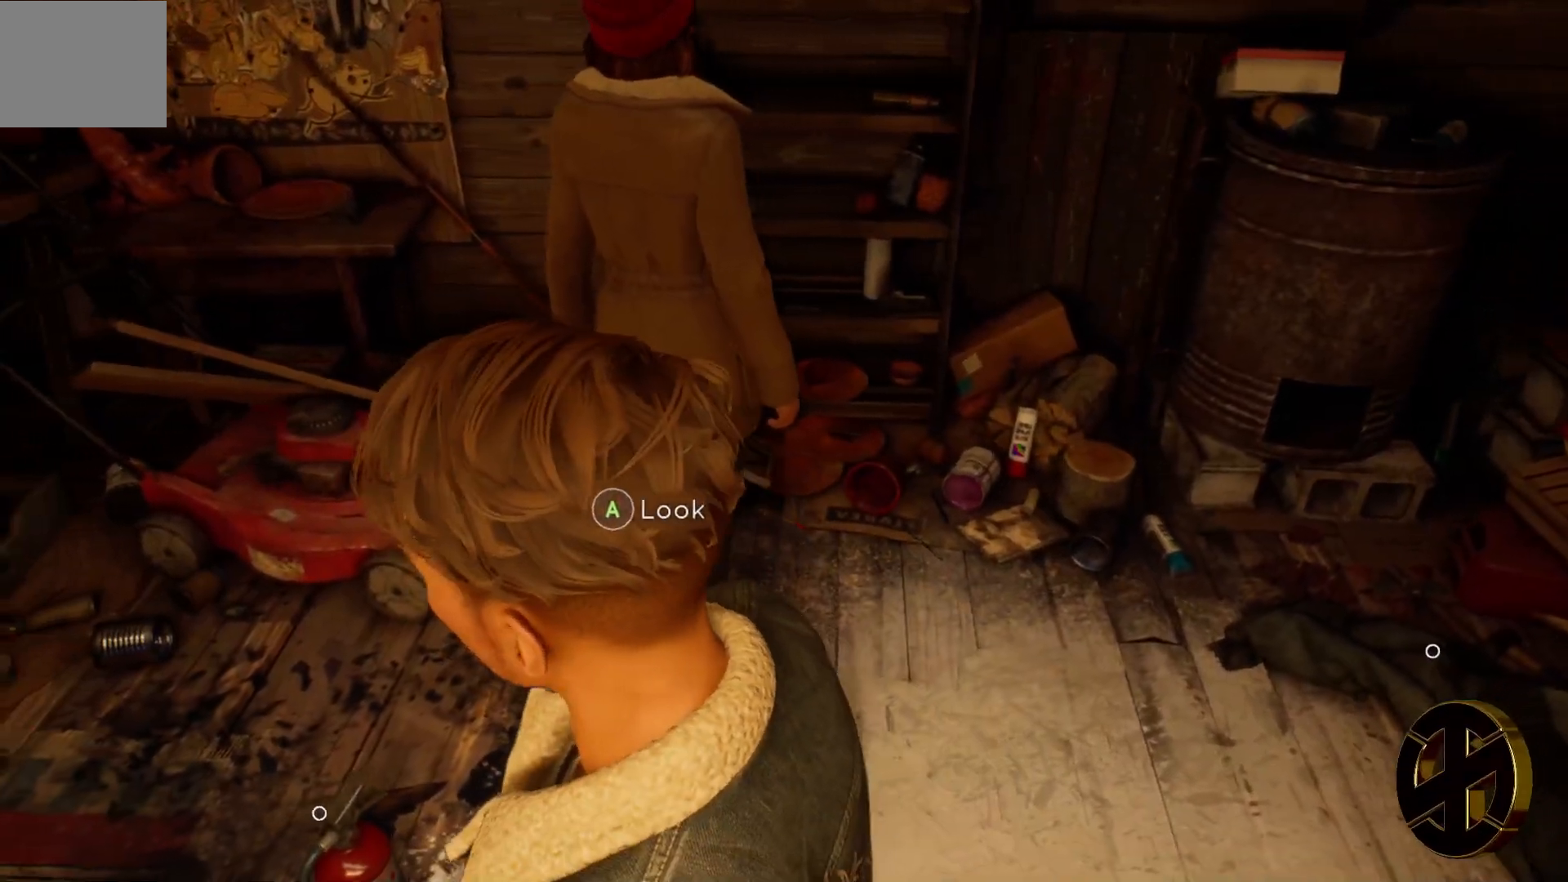
{"buttons": [], "left_stick": "center", "right_stick": "up", "events": [[83, "right_stick", "up"]]}
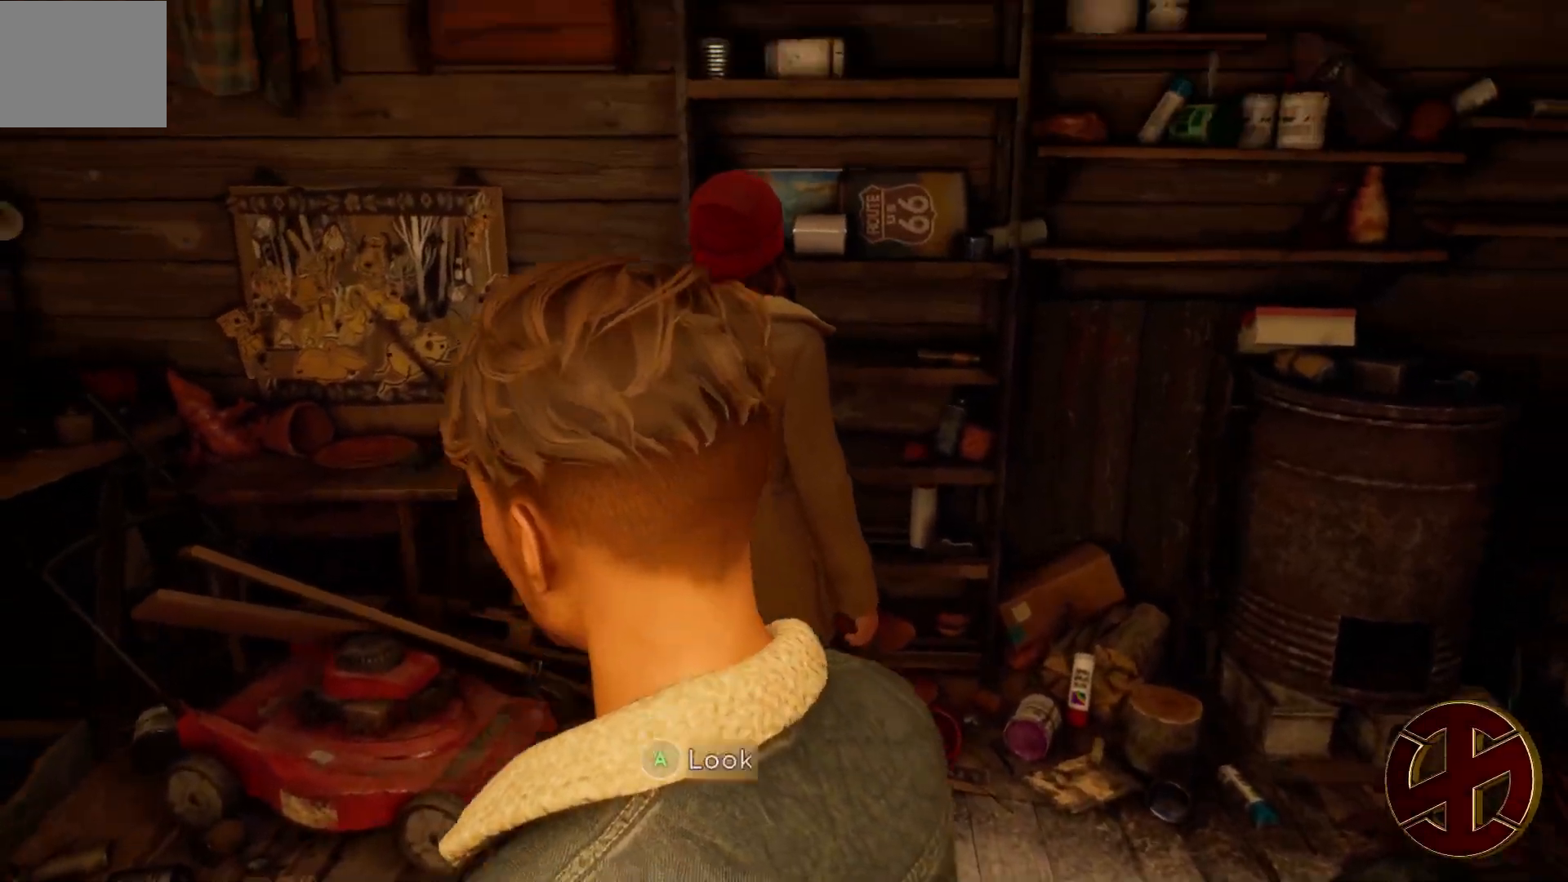
{"buttons": [], "left_stick": "up-right", "right_stick": "left", "events": [[17, "right_stick", "center"], [167, "left_stick", "up-right"], [233, "right_stick", "left"]]}
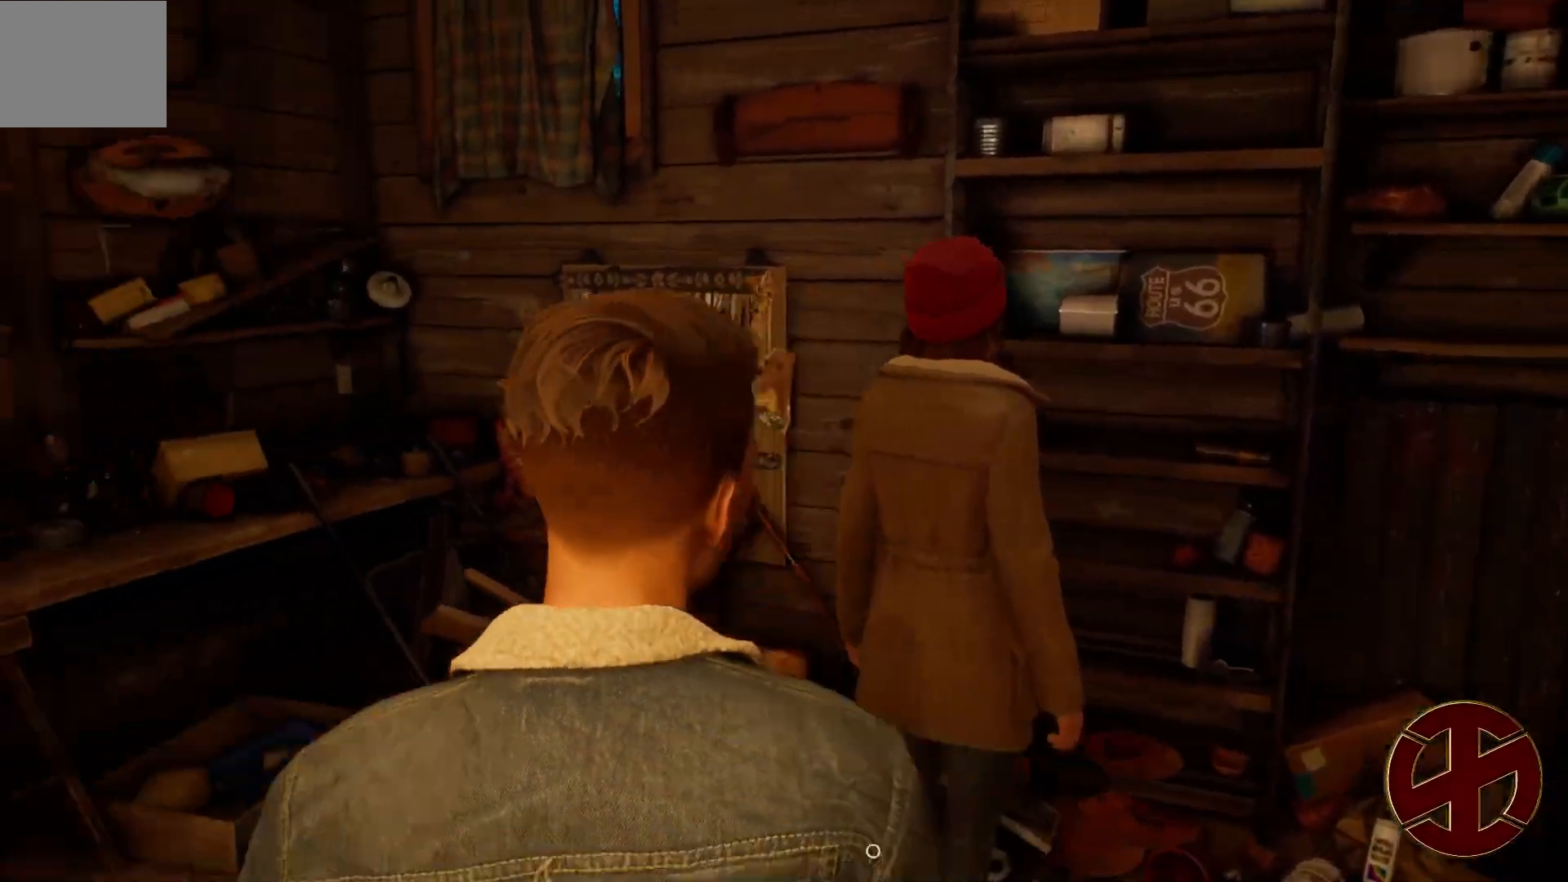
{"buttons": [], "left_stick": "center", "right_stick": "center", "events": [[67, "right_stick", "center"], [417, "left_stick", "center"]]}
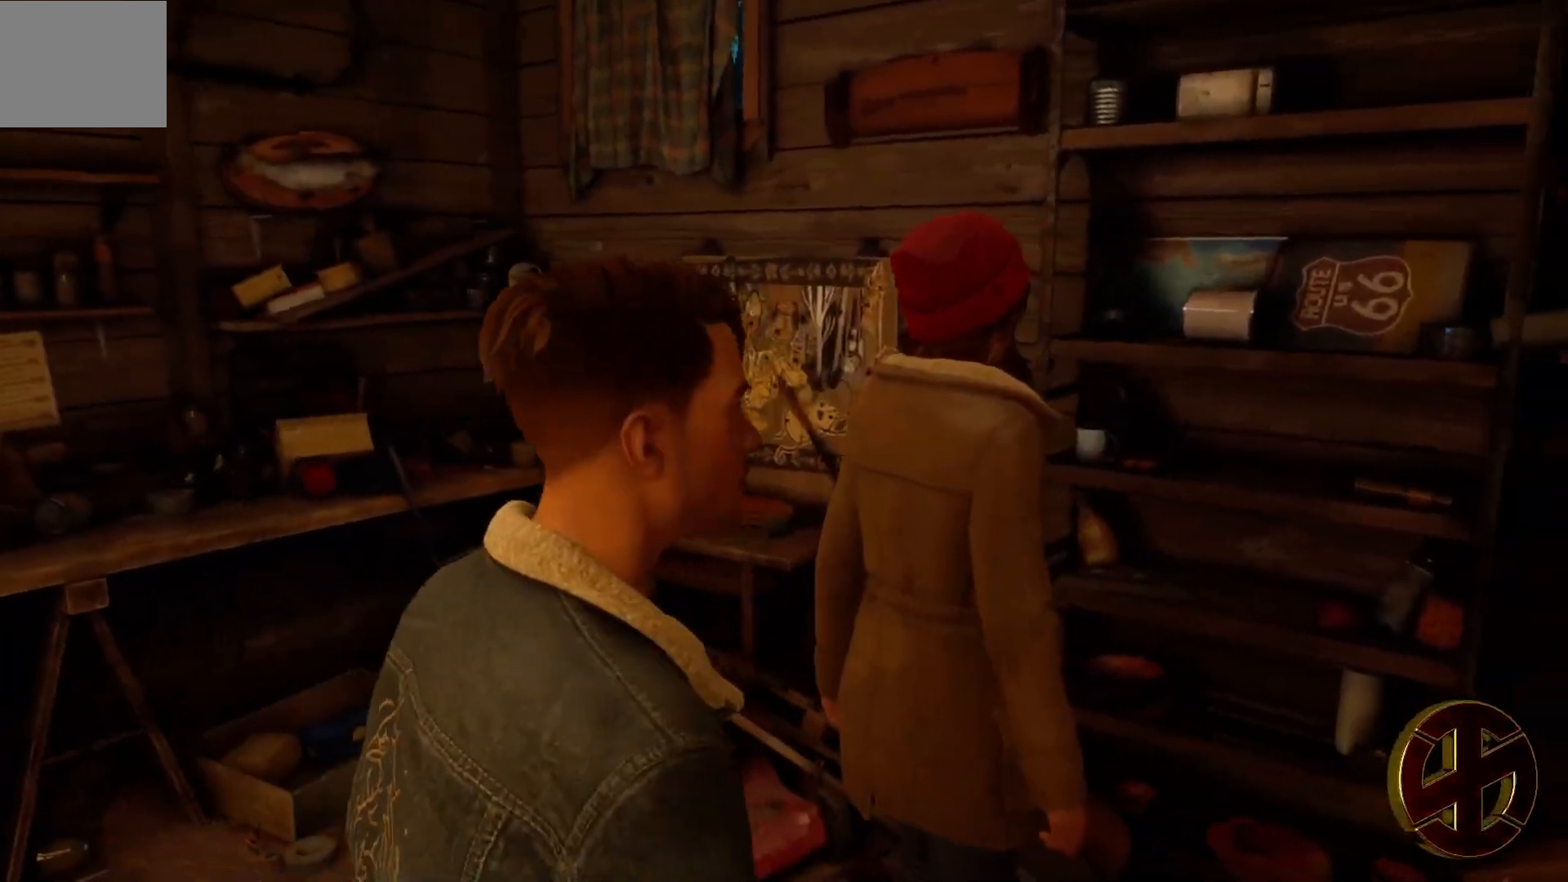
{"buttons": [], "left_stick": "center", "right_stick": "center", "events": []}
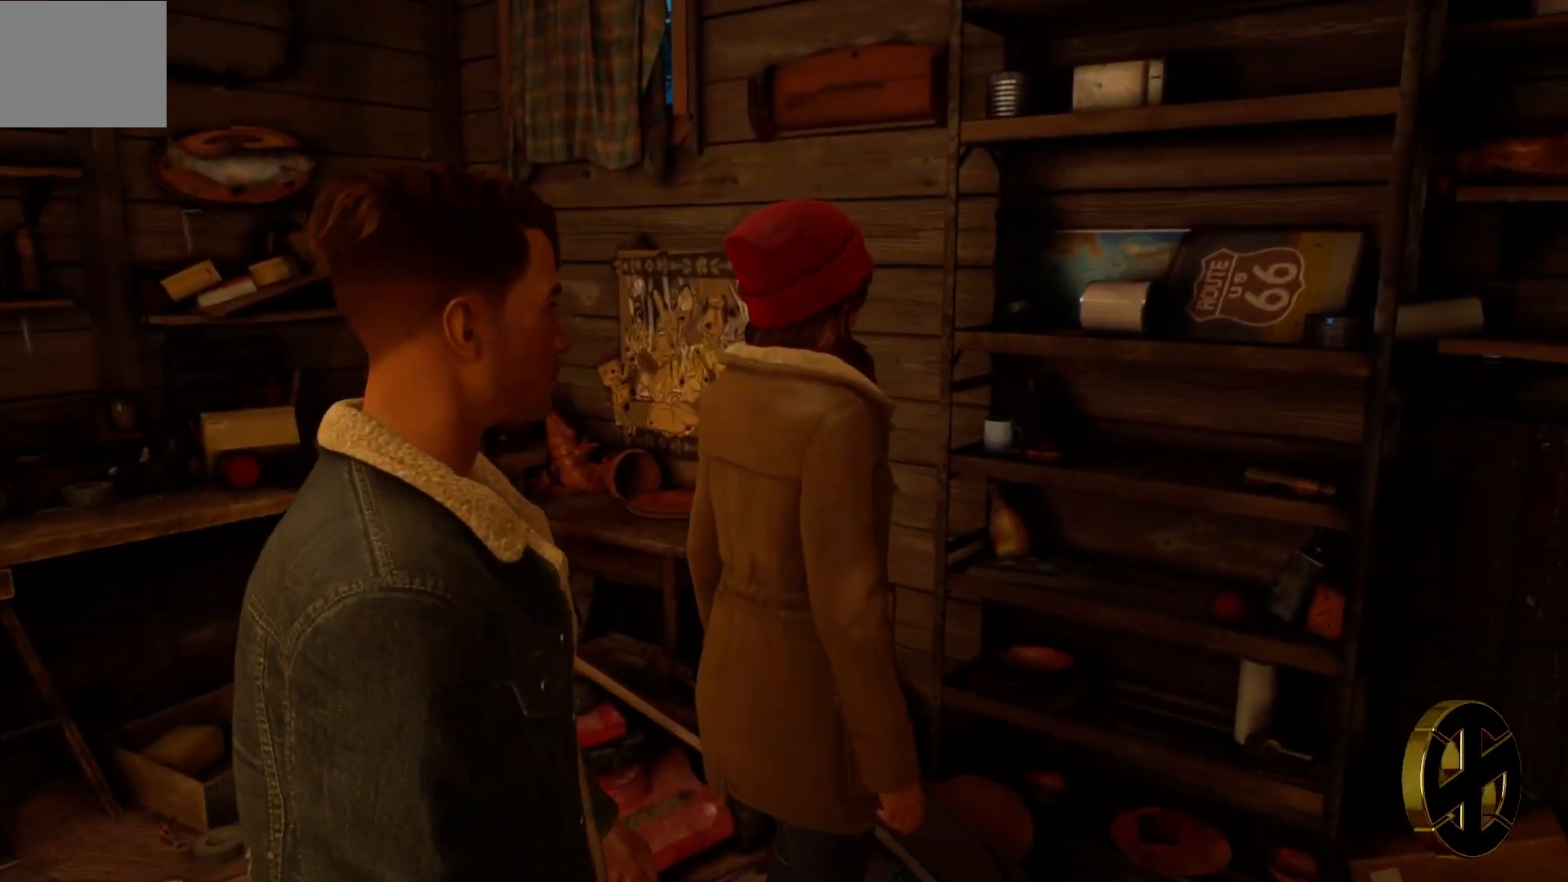
{"buttons": [], "left_stick": "center", "right_stick": "up", "events": [[167, "right_stick", "up-right"], [250, "right_stick", "up"]]}
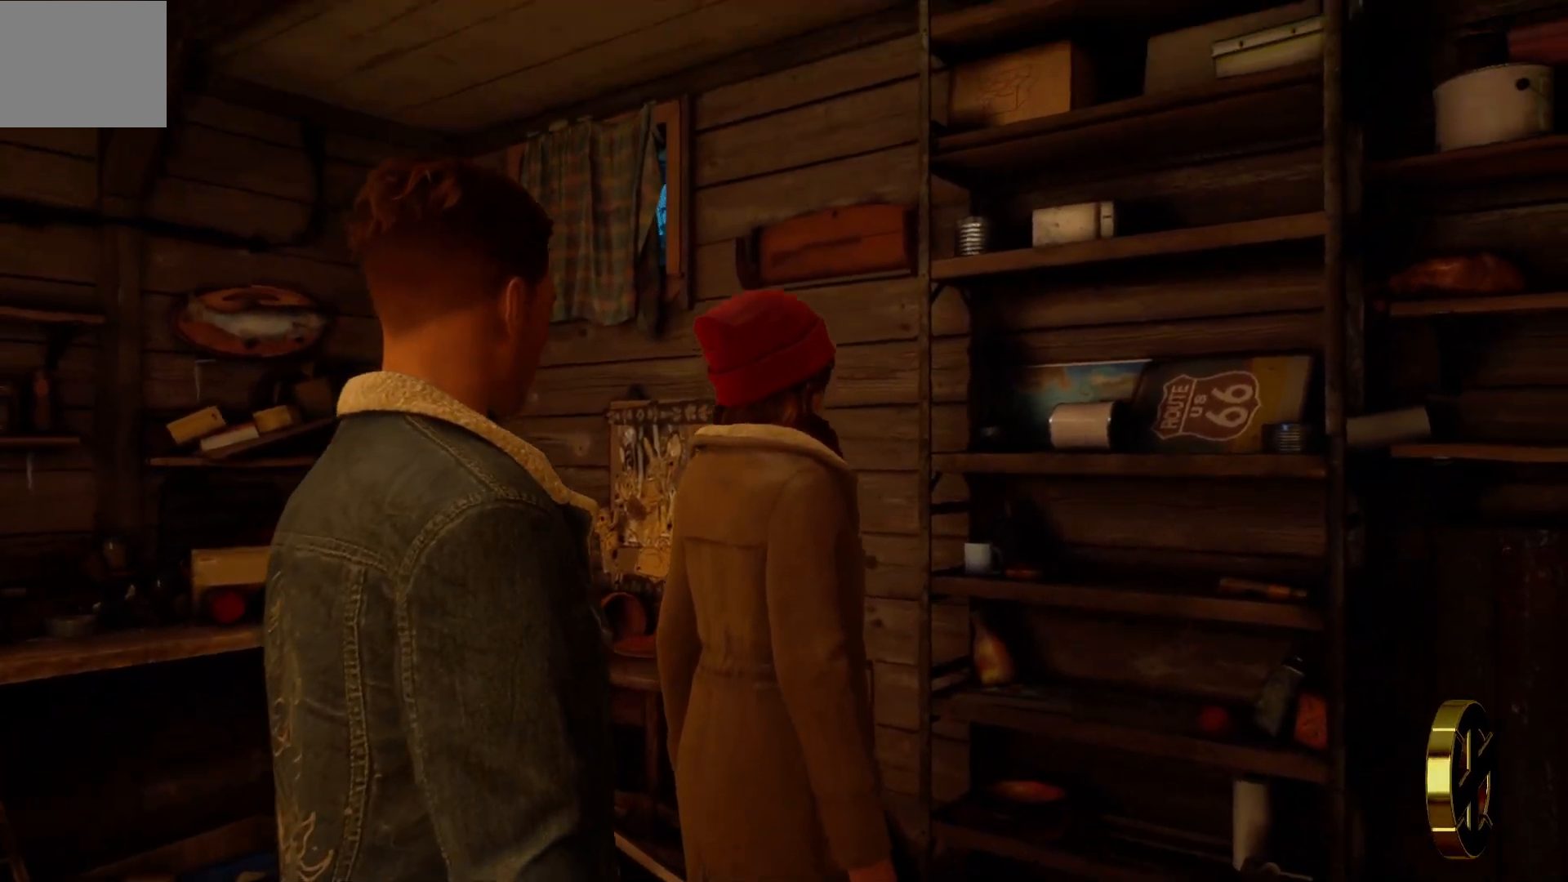
{"buttons": [], "left_stick": "down-left", "right_stick": "down", "events": [[33, "right_stick", "center"], [217, "left_stick", "down"], [233, "right_stick", "down"], [367, "left_stick", "down-left"]]}